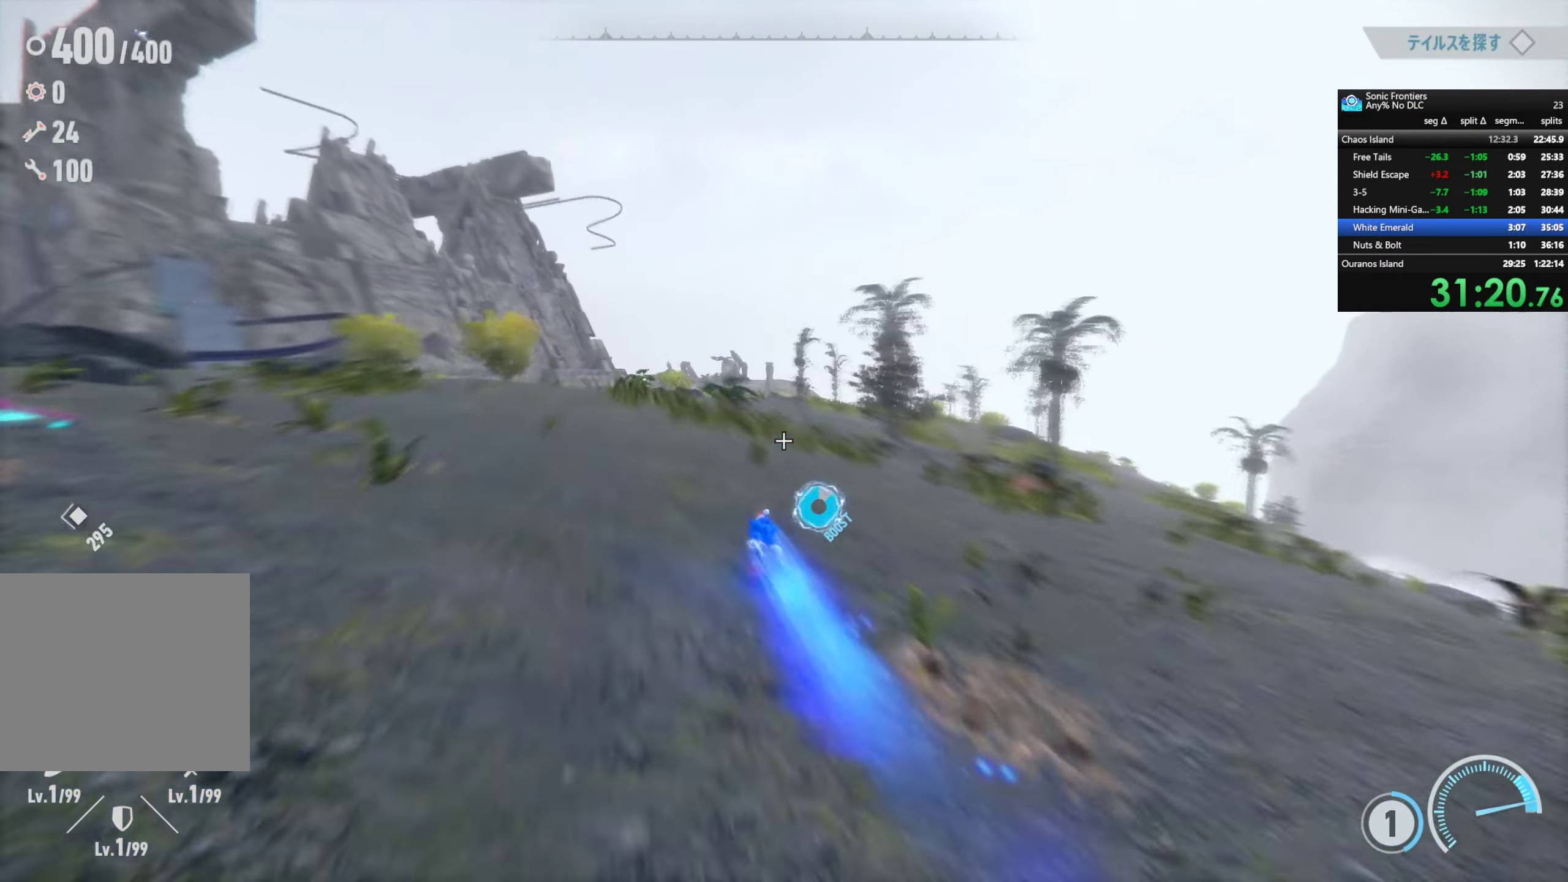
Gameplay with a controller (PlayStation layout); each line is a JSON object with the inputs held at the frame after it. "events" lists button and stick changes between this image and that frame as [ms after this image, input, new state], when the widget could be followed in between.
{"buttons": ["R2"], "left_stick": "up", "right_stick": "center", "events": [[300, "left_stick", "up"]]}
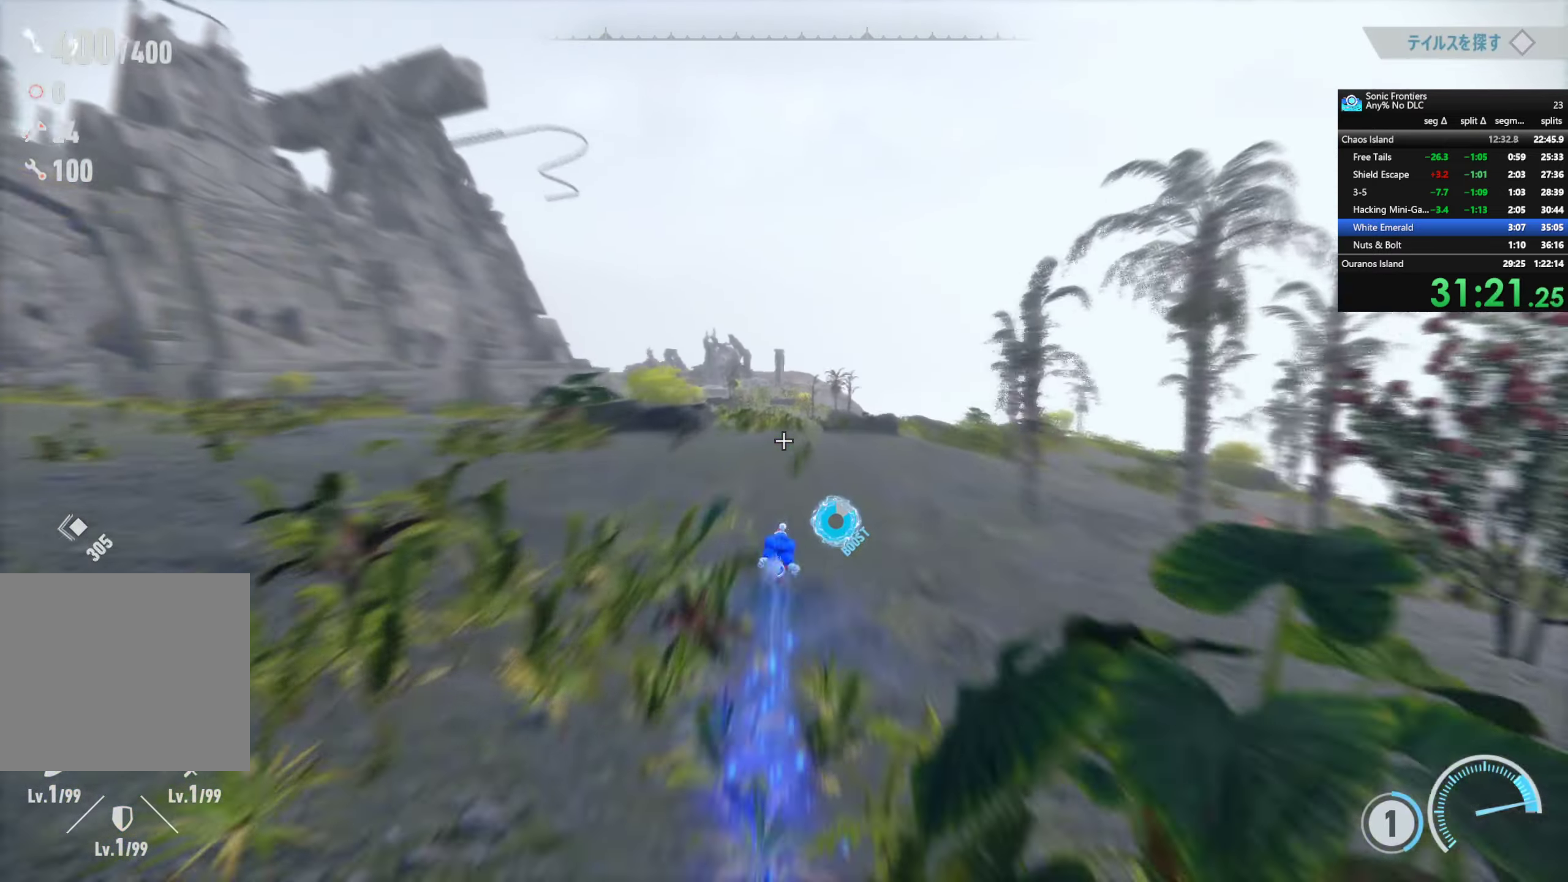
{"buttons": ["R2"], "left_stick": "up", "right_stick": "down-left", "events": [[217, "right_stick", "down-left"]]}
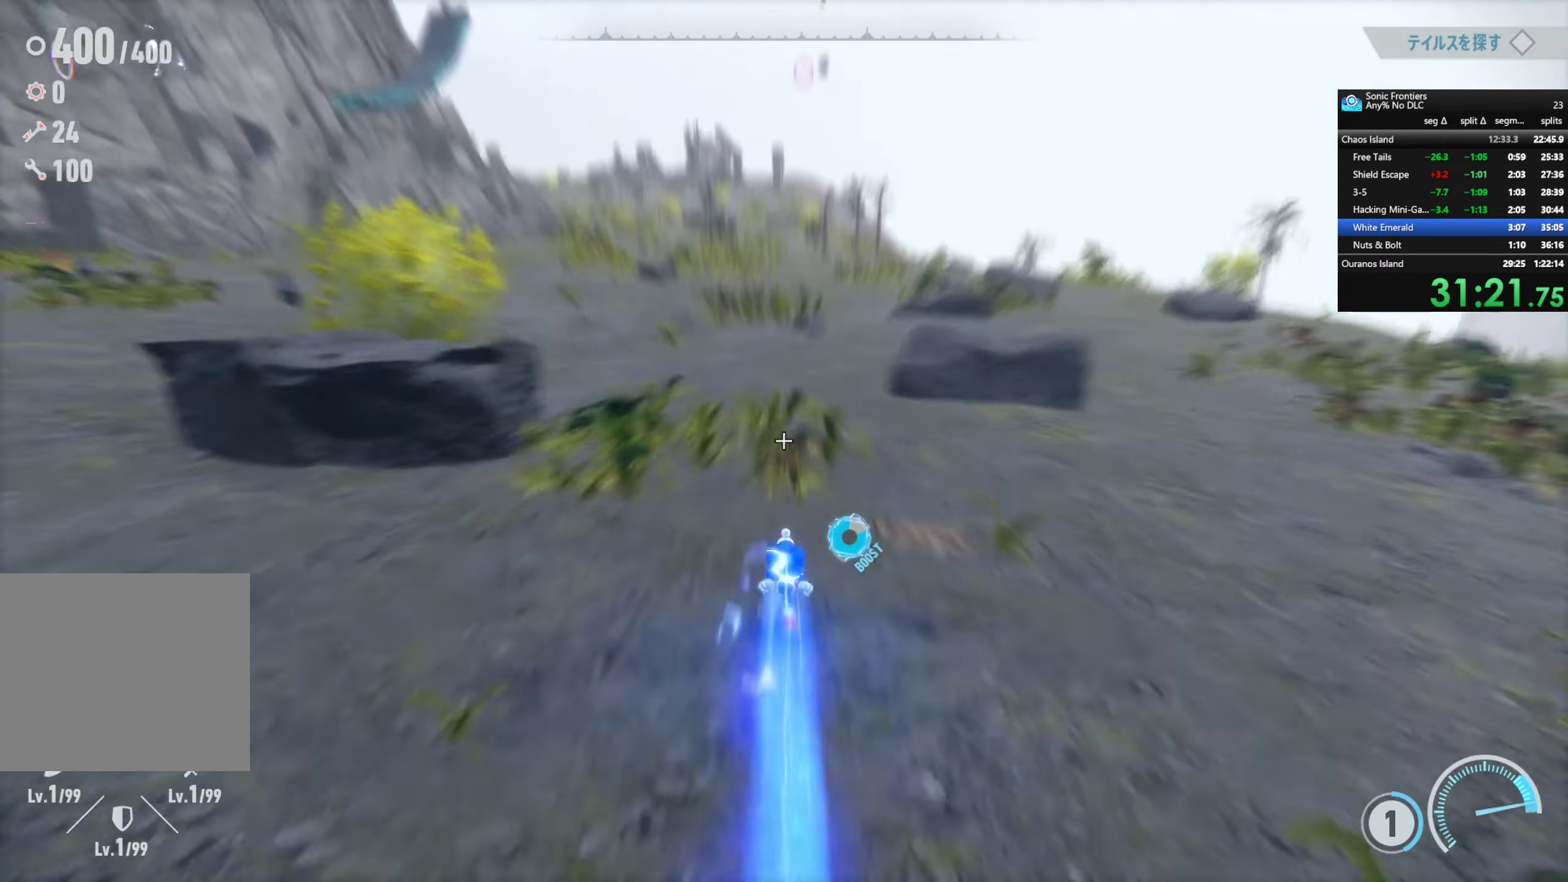
{"buttons": ["R2"], "left_stick": "up", "right_stick": "center", "events": [[267, "right_stick", "center"]]}
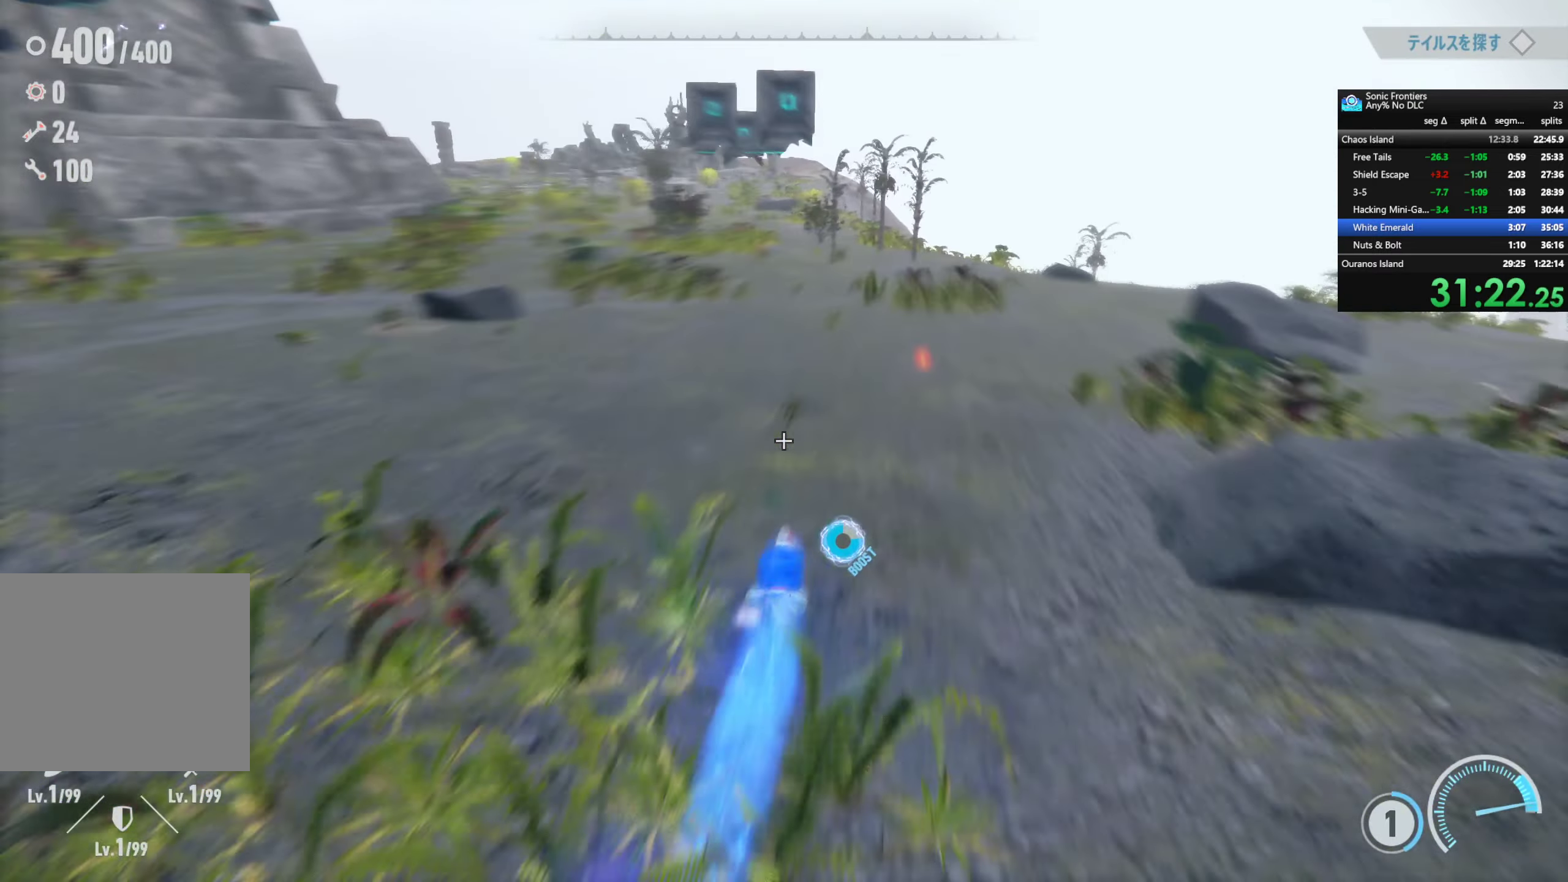
{"buttons": ["R2"], "left_stick": "up", "right_stick": "center", "events": []}
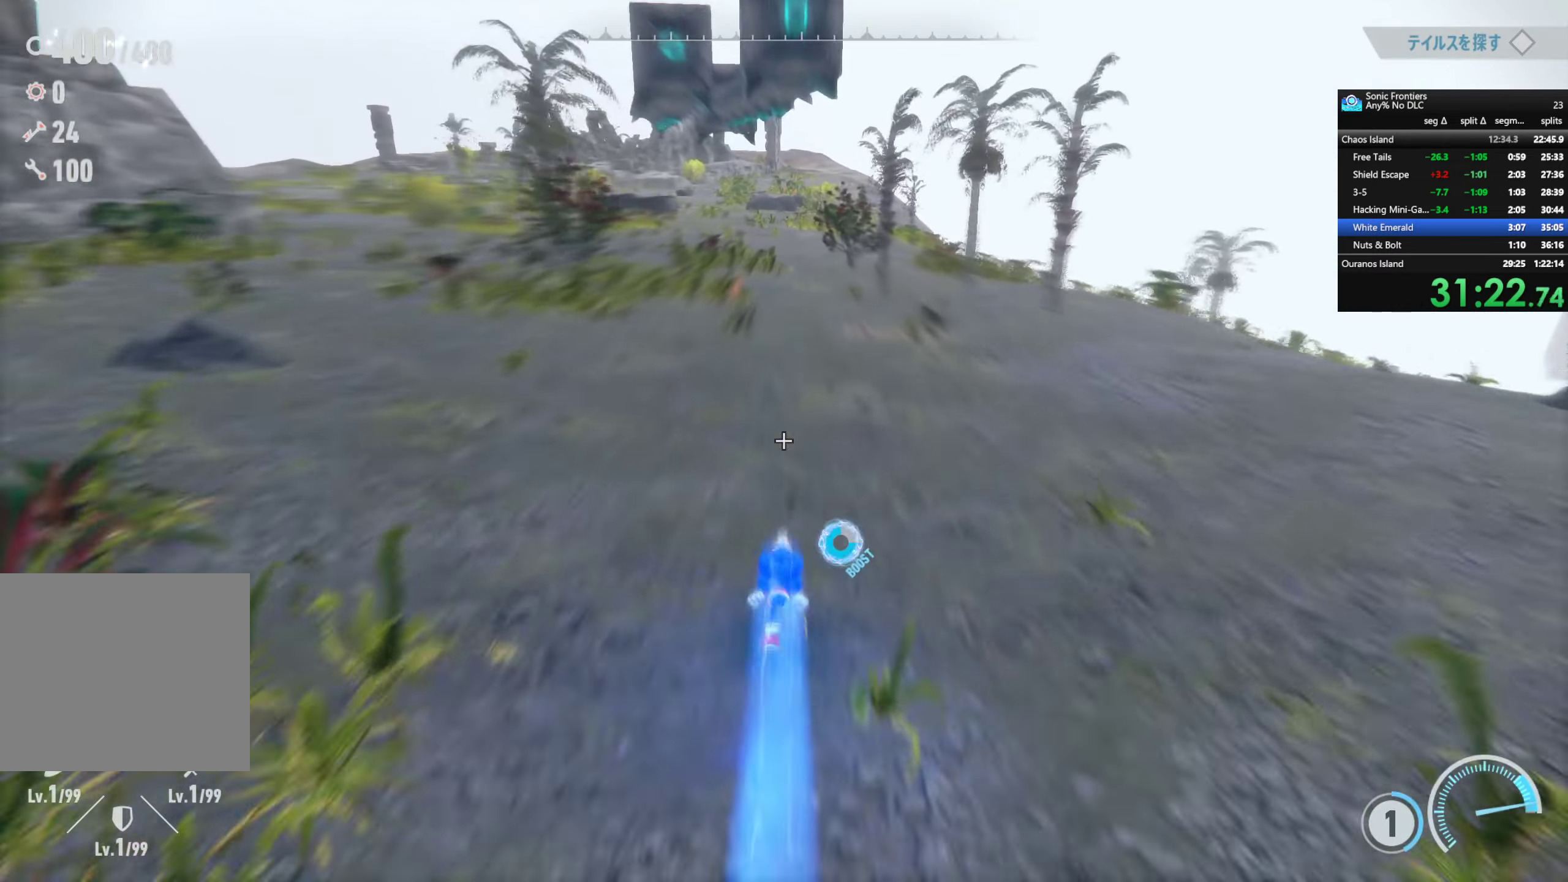
{"buttons": ["R2"], "left_stick": "up", "right_stick": "up-left", "events": [[434, "right_stick", "up-left"]]}
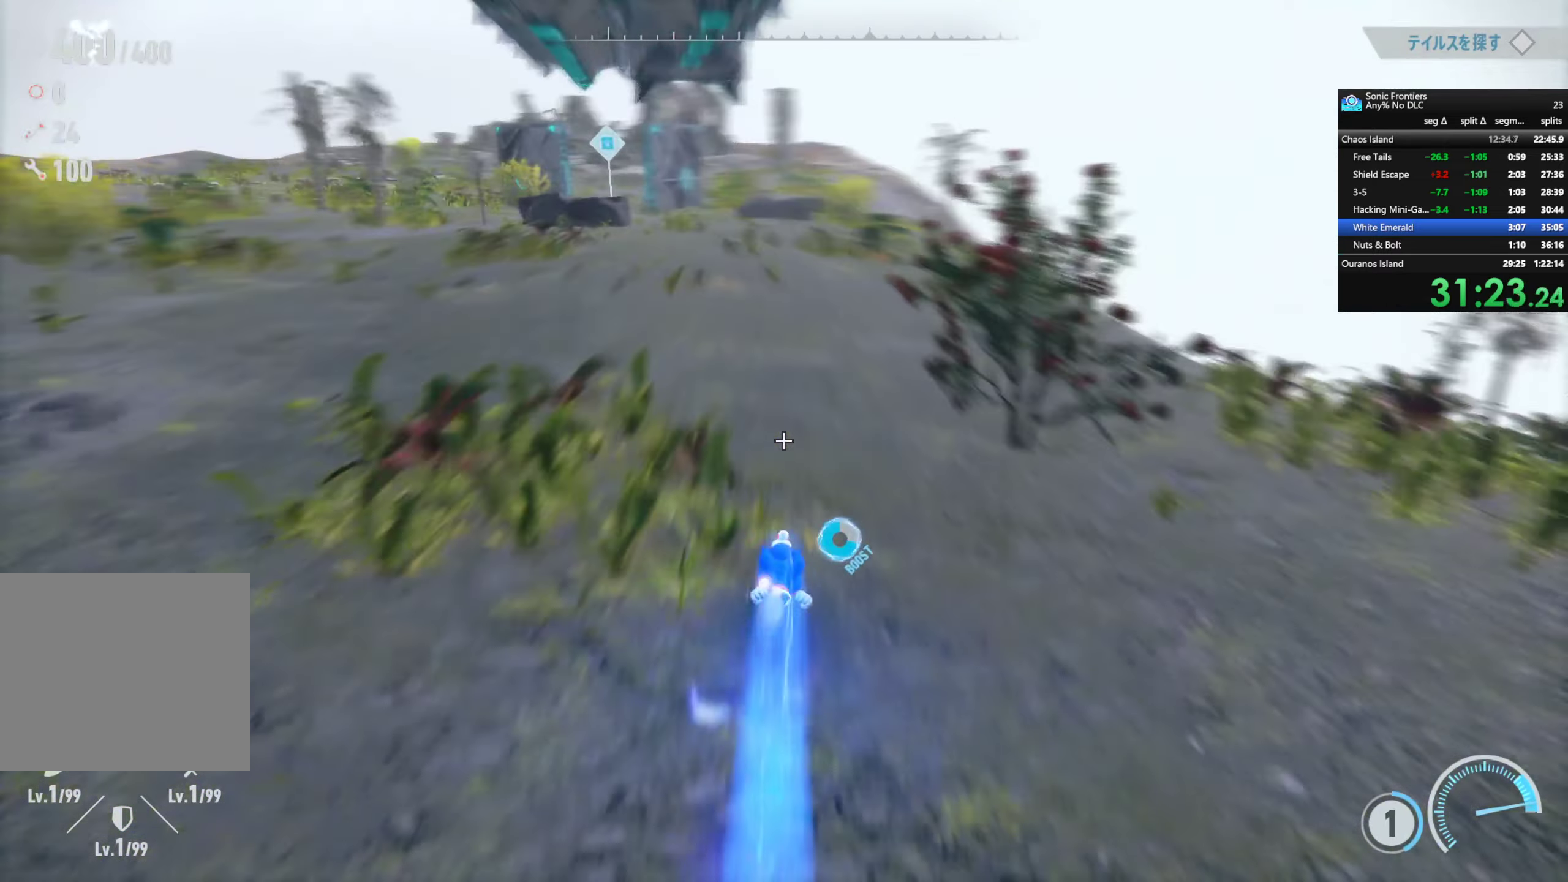
{"buttons": ["R2"], "left_stick": "up", "right_stick": "up-left", "events": []}
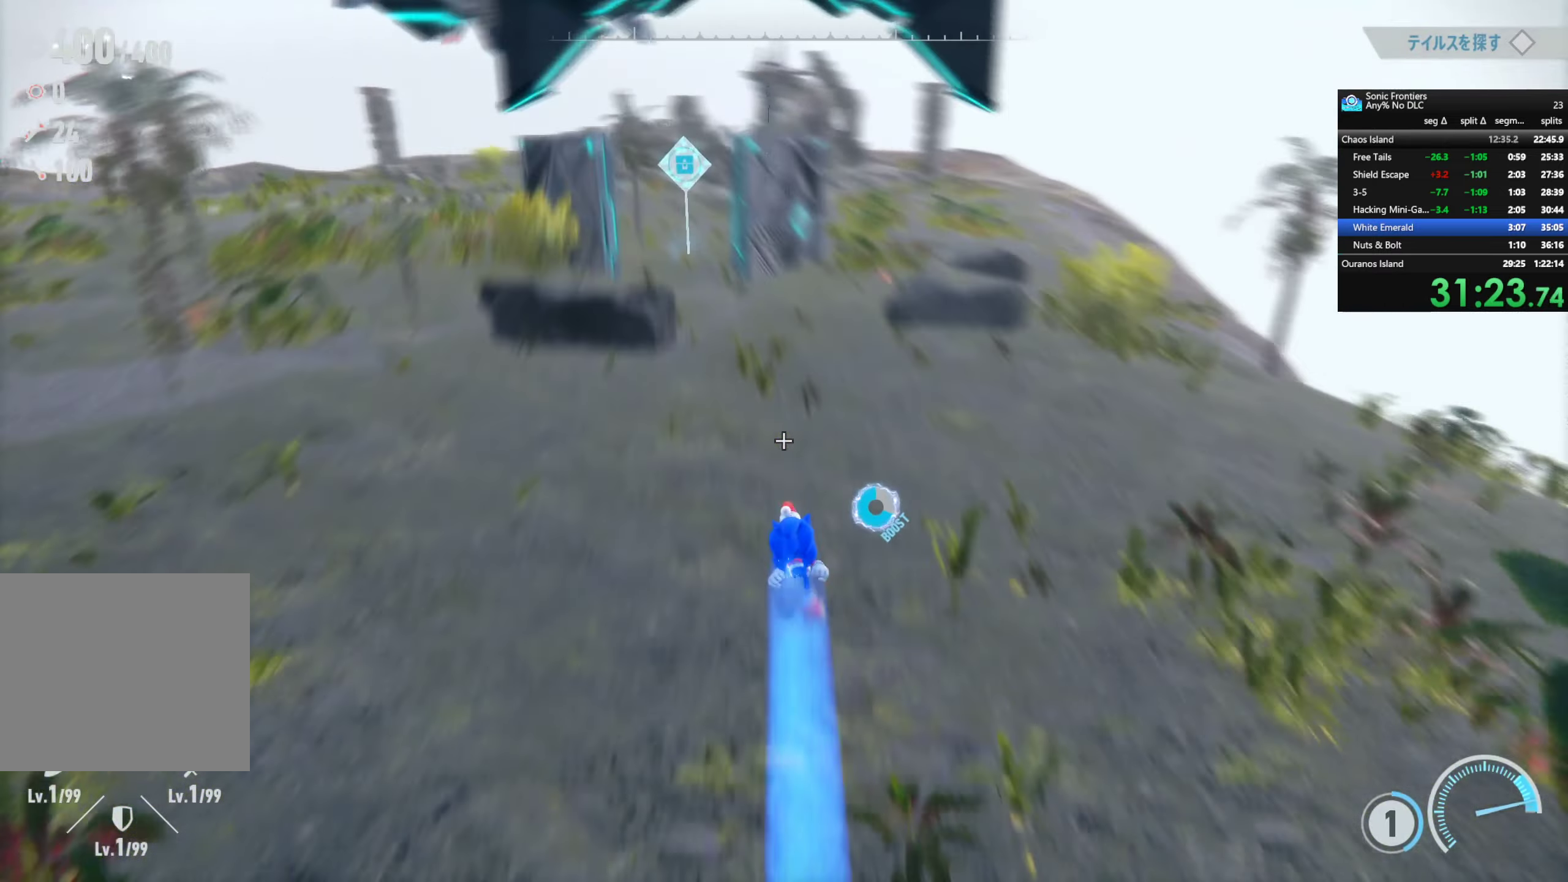
{"buttons": [], "left_stick": "up-left", "right_stick": "up-left", "events": [[316, "left_stick", "up-left"], [500, "R2", "up"]]}
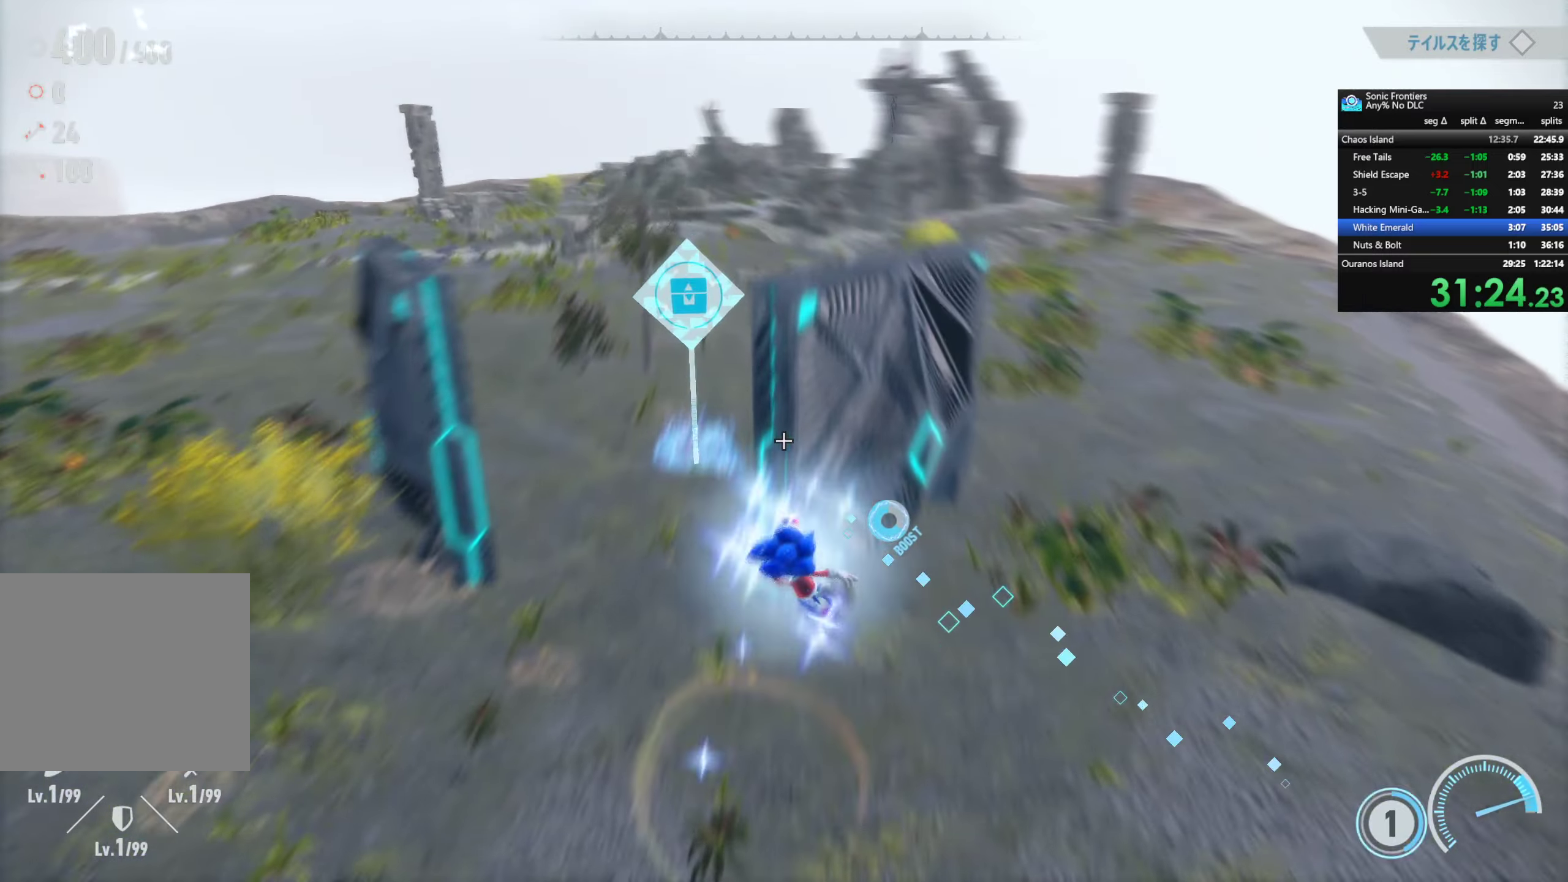
{"buttons": [], "left_stick": "up-left", "right_stick": "up-left", "events": []}
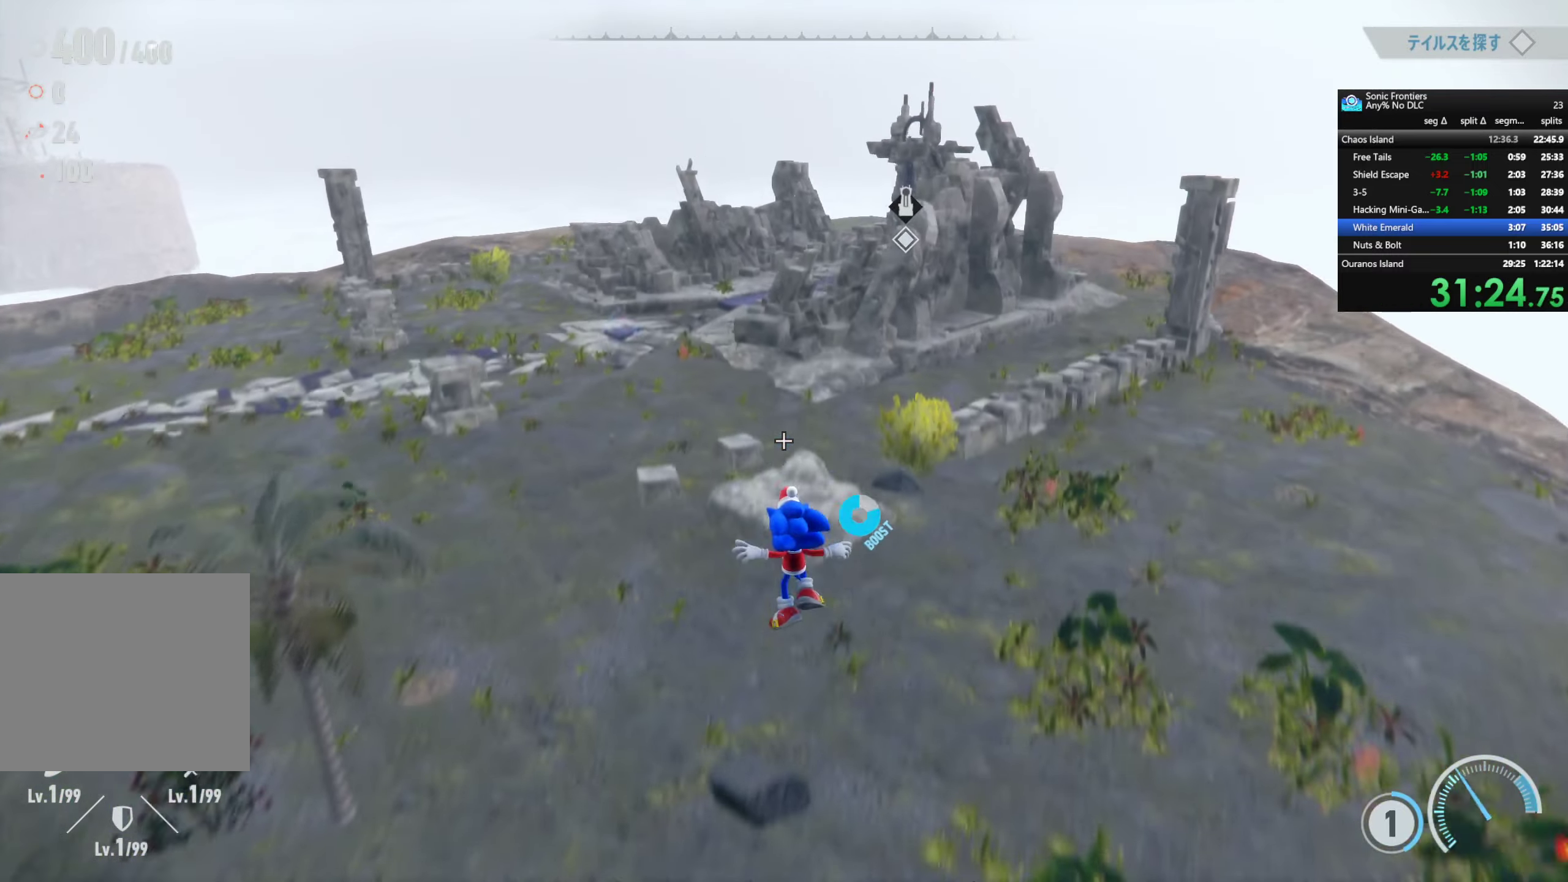
{"buttons": ["R2"], "left_stick": "up", "right_stick": "down-left", "events": [[250, "R2", "down"], [350, "right_stick", "down-left"], [416, "left_stick", "up"]]}
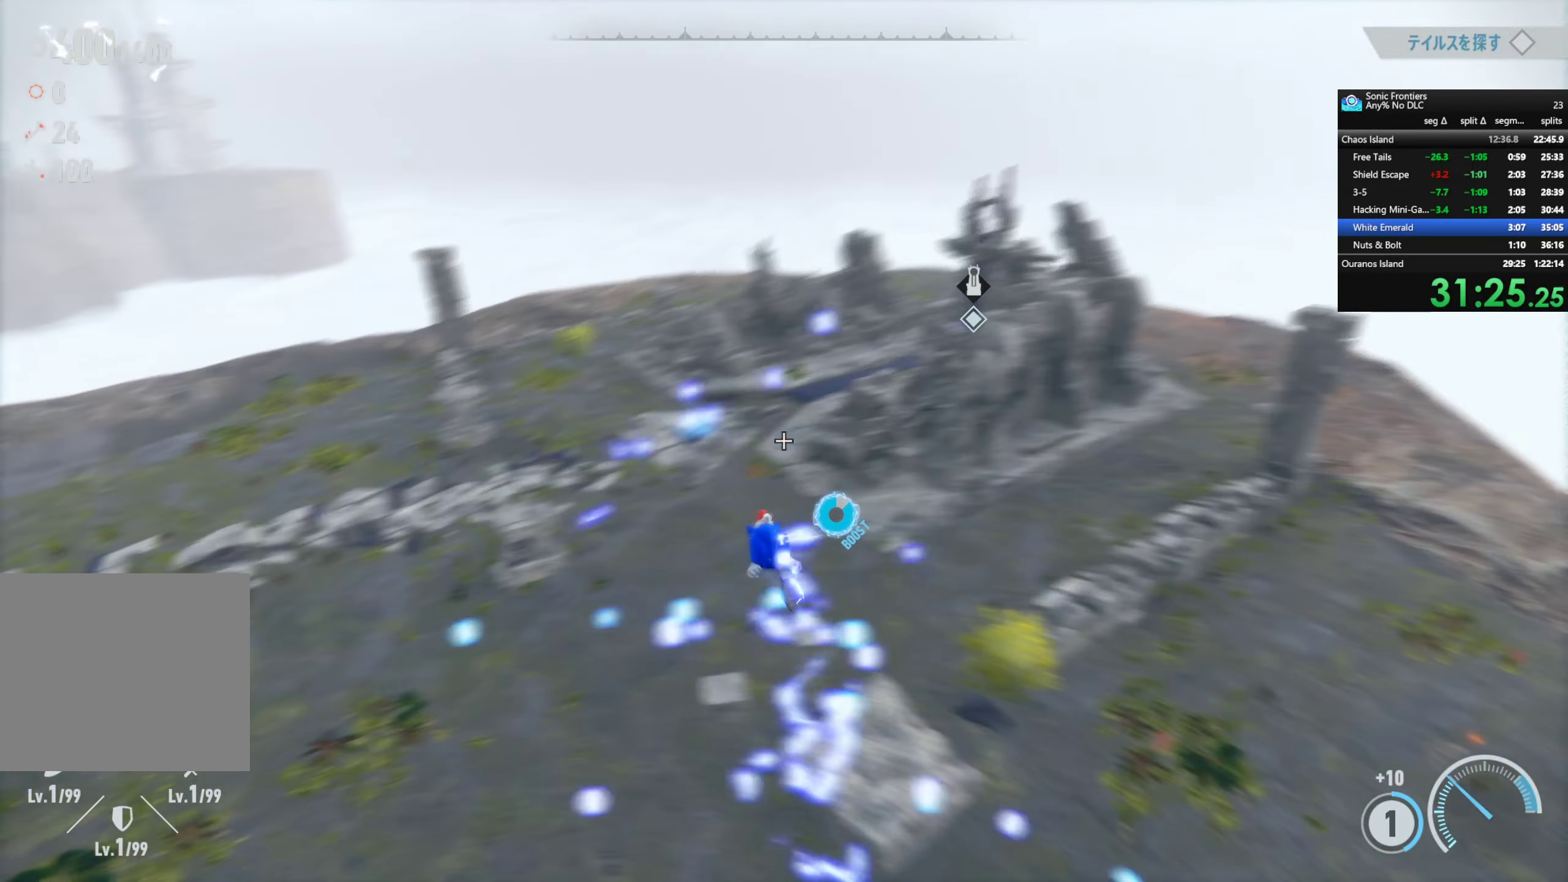
{"buttons": ["R2"], "left_stick": "up", "right_stick": "center", "events": [[183, "right_stick", "center"]]}
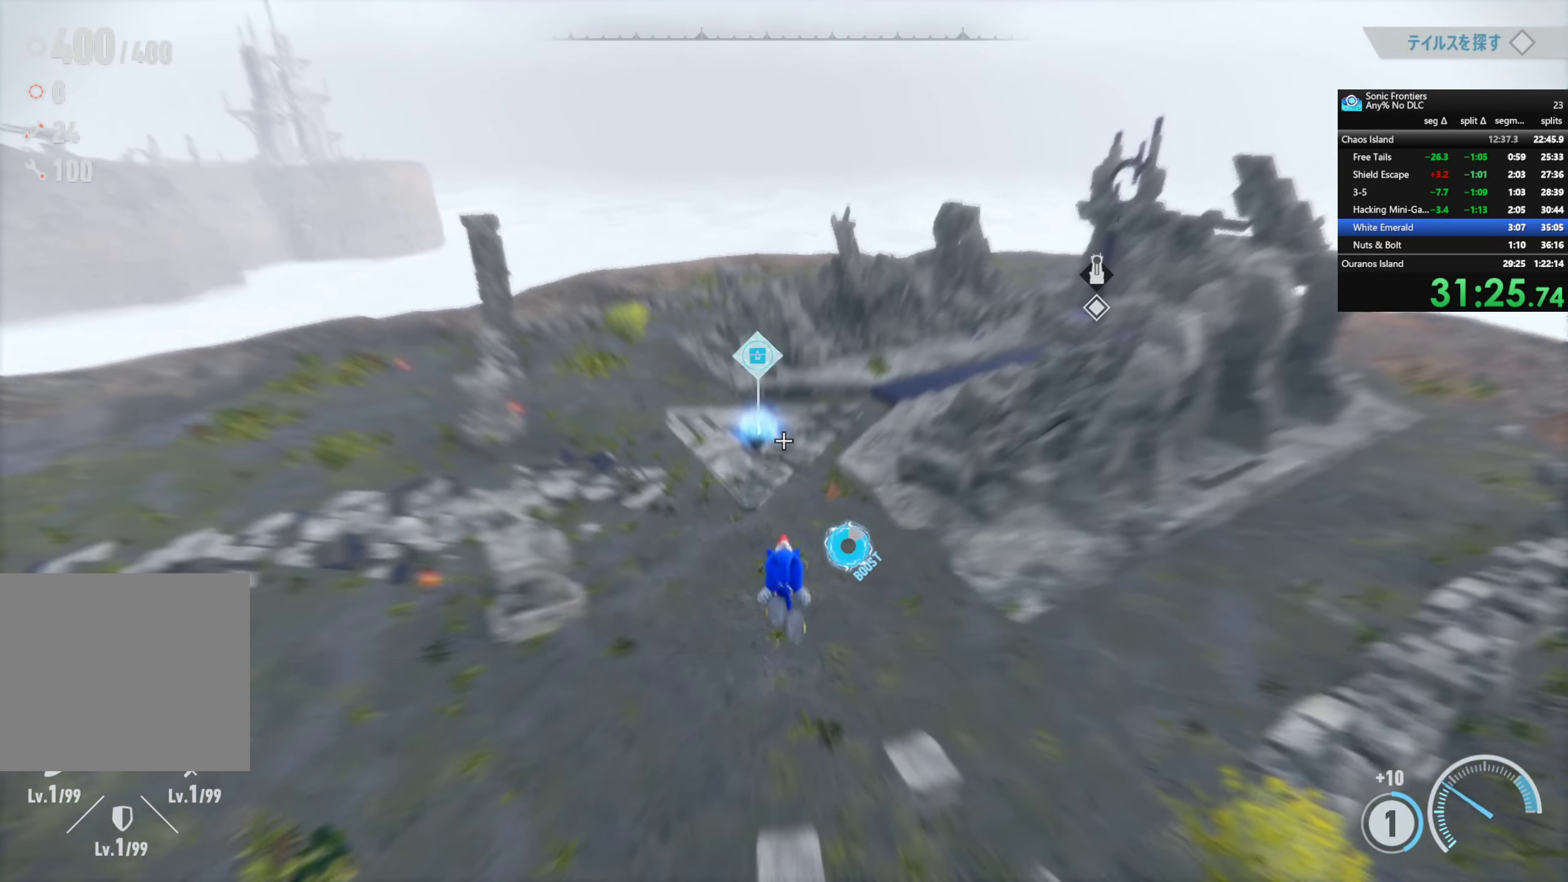
{"buttons": [], "left_stick": "up", "right_stick": "center", "events": [[183, "CIRCLE", "down"], [266, "R2", "up"], [300, "CIRCLE", "up"]]}
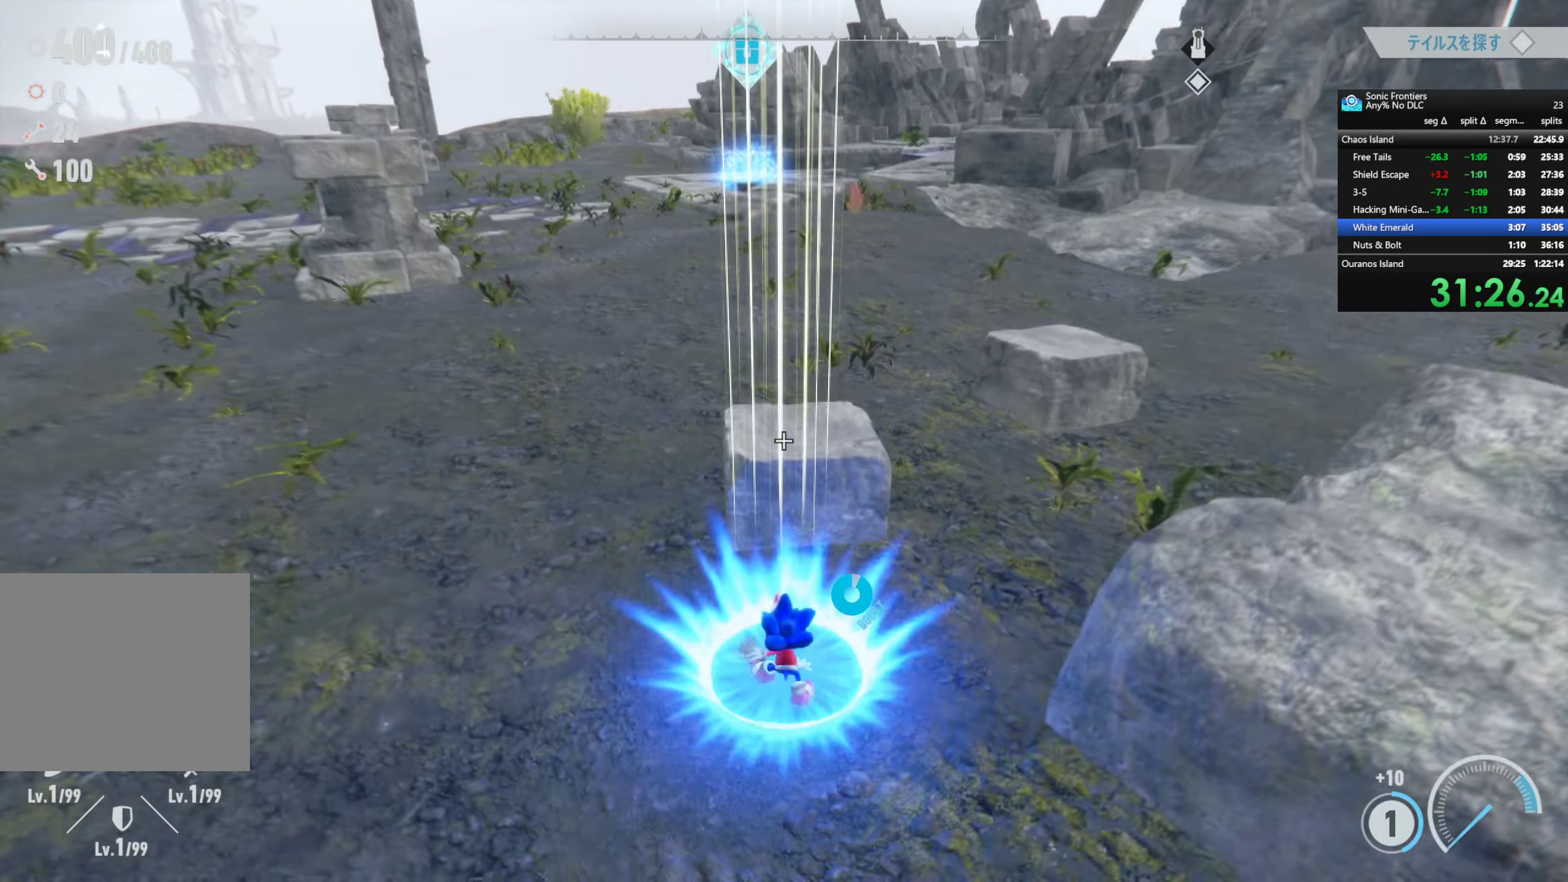
{"buttons": [], "left_stick": "up-right", "right_stick": "center", "events": [[133, "R2", "down"], [283, "R2", "up"], [450, "left_stick", "up-right"]]}
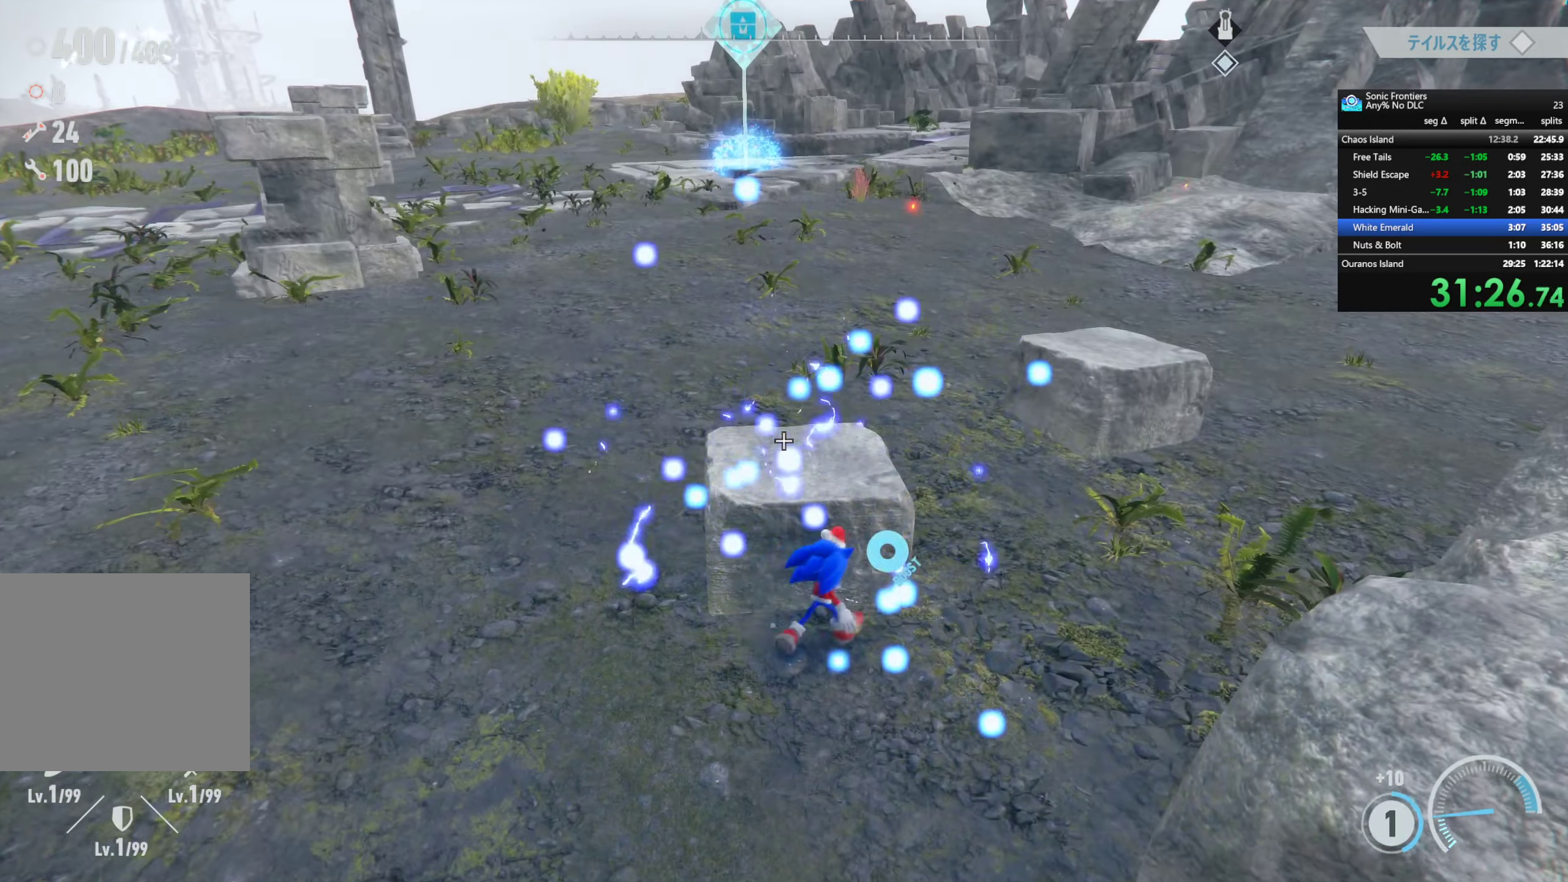
{"buttons": [], "left_stick": "up", "right_stick": "down", "events": [[233, "left_stick", "up"], [250, "R2", "down"], [433, "R2", "up"], [483, "right_stick", "down"]]}
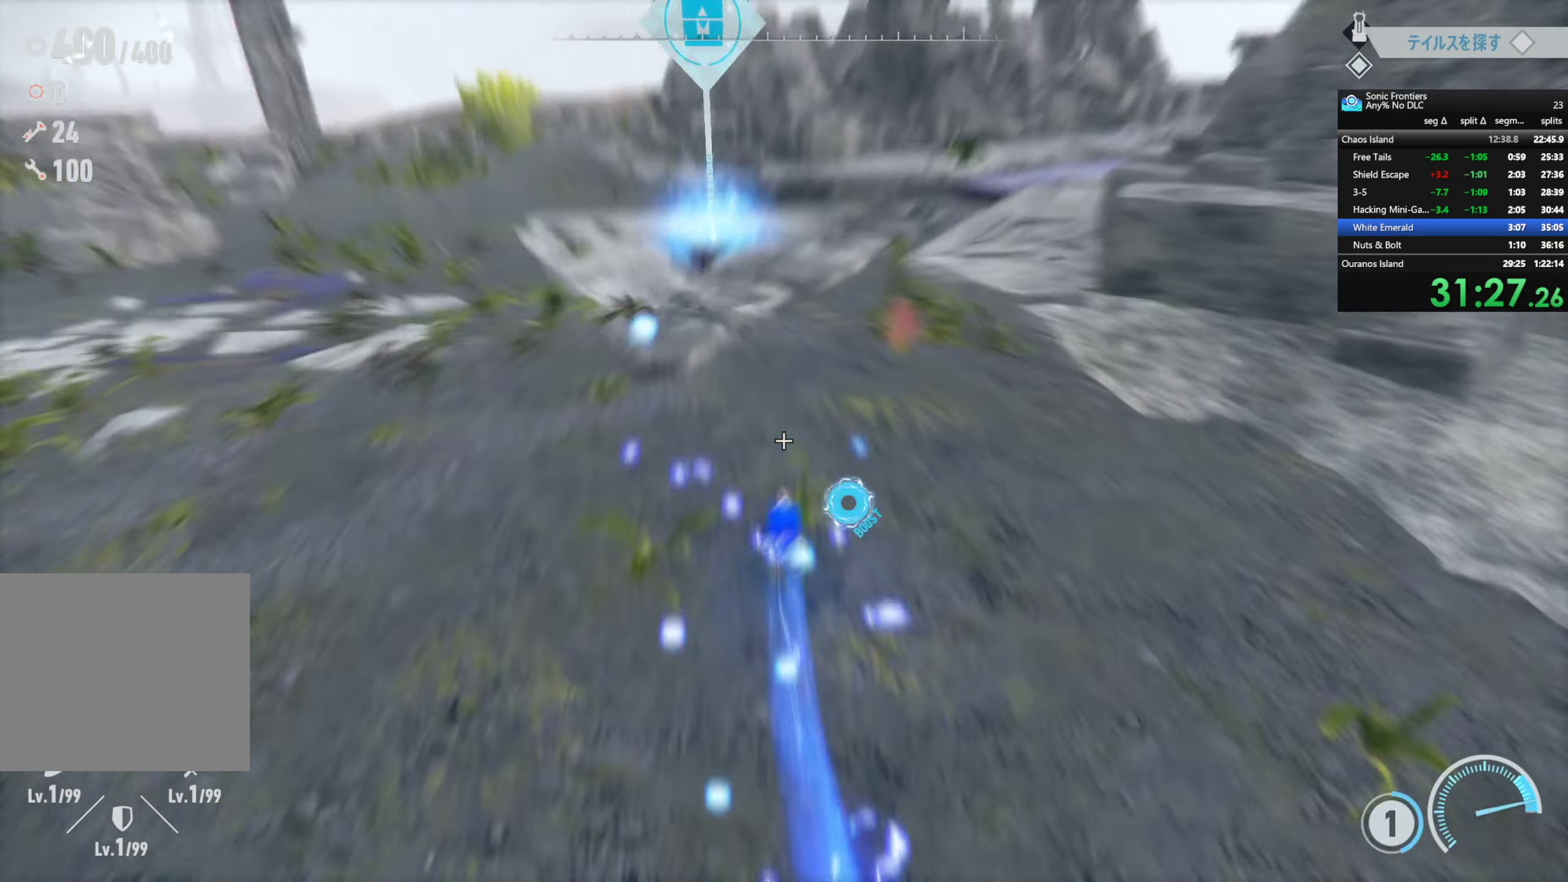
{"buttons": [], "left_stick": "up", "right_stick": "center", "events": [[83, "left_stick", "center"], [150, "right_stick", "center"], [266, "left_stick", "up"]]}
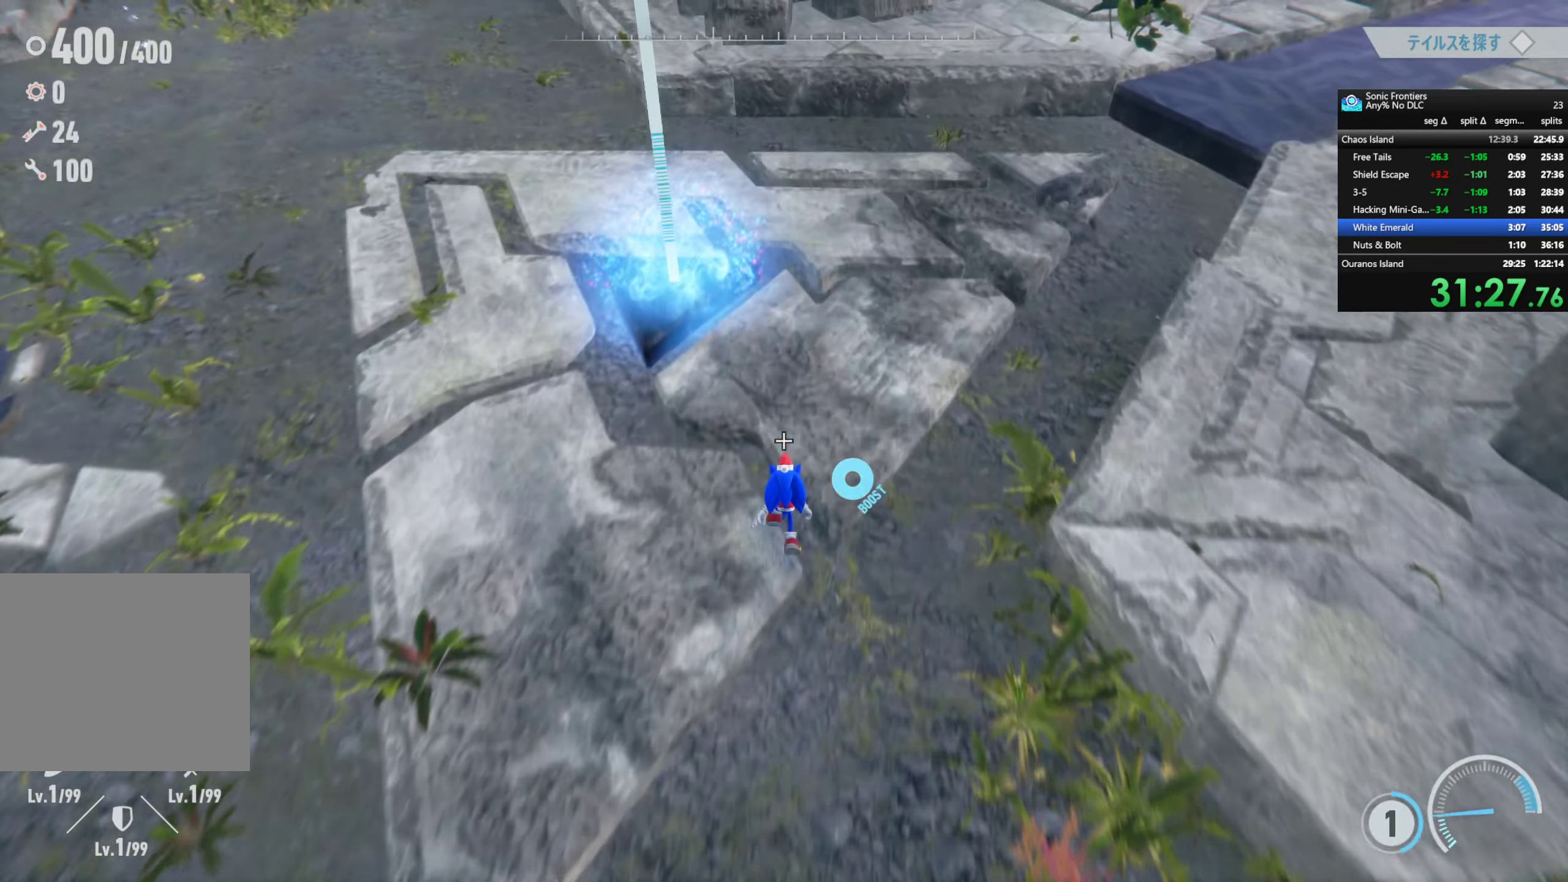
{"buttons": ["TRIANGLE"], "left_stick": "up-left", "right_stick": "center", "events": [[383, "TRIANGLE", "down"], [416, "left_stick", "up-left"]]}
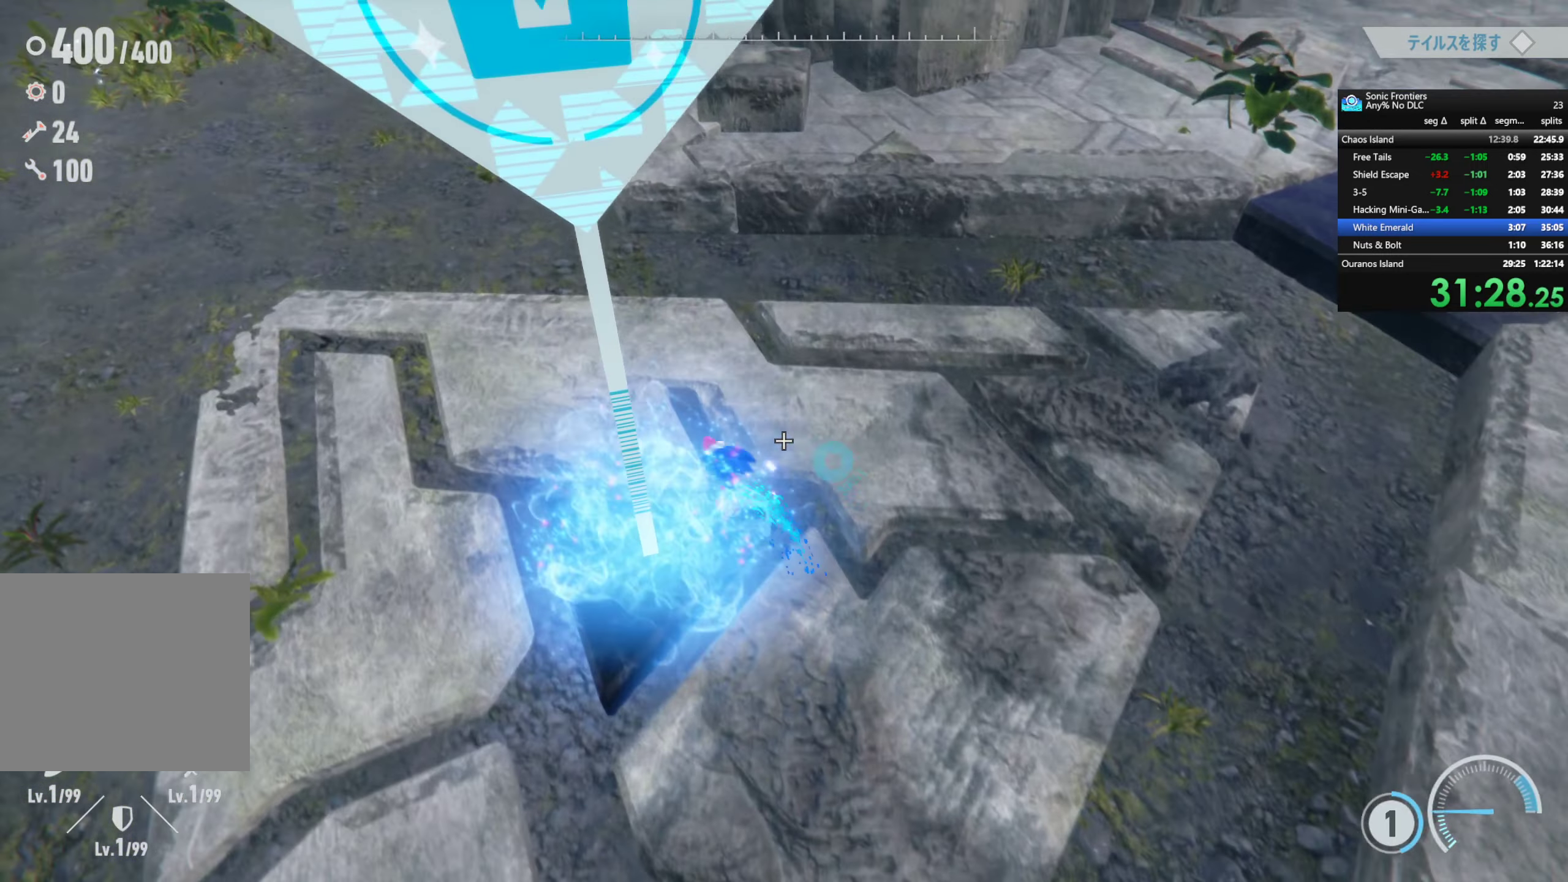
{"buttons": ["TRIANGLE"], "left_stick": "up", "right_stick": "center", "events": [[83, "left_stick", "down-left"], [233, "left_stick", "down-right"], [366, "left_stick", "up-right"], [450, "left_stick", "up"]]}
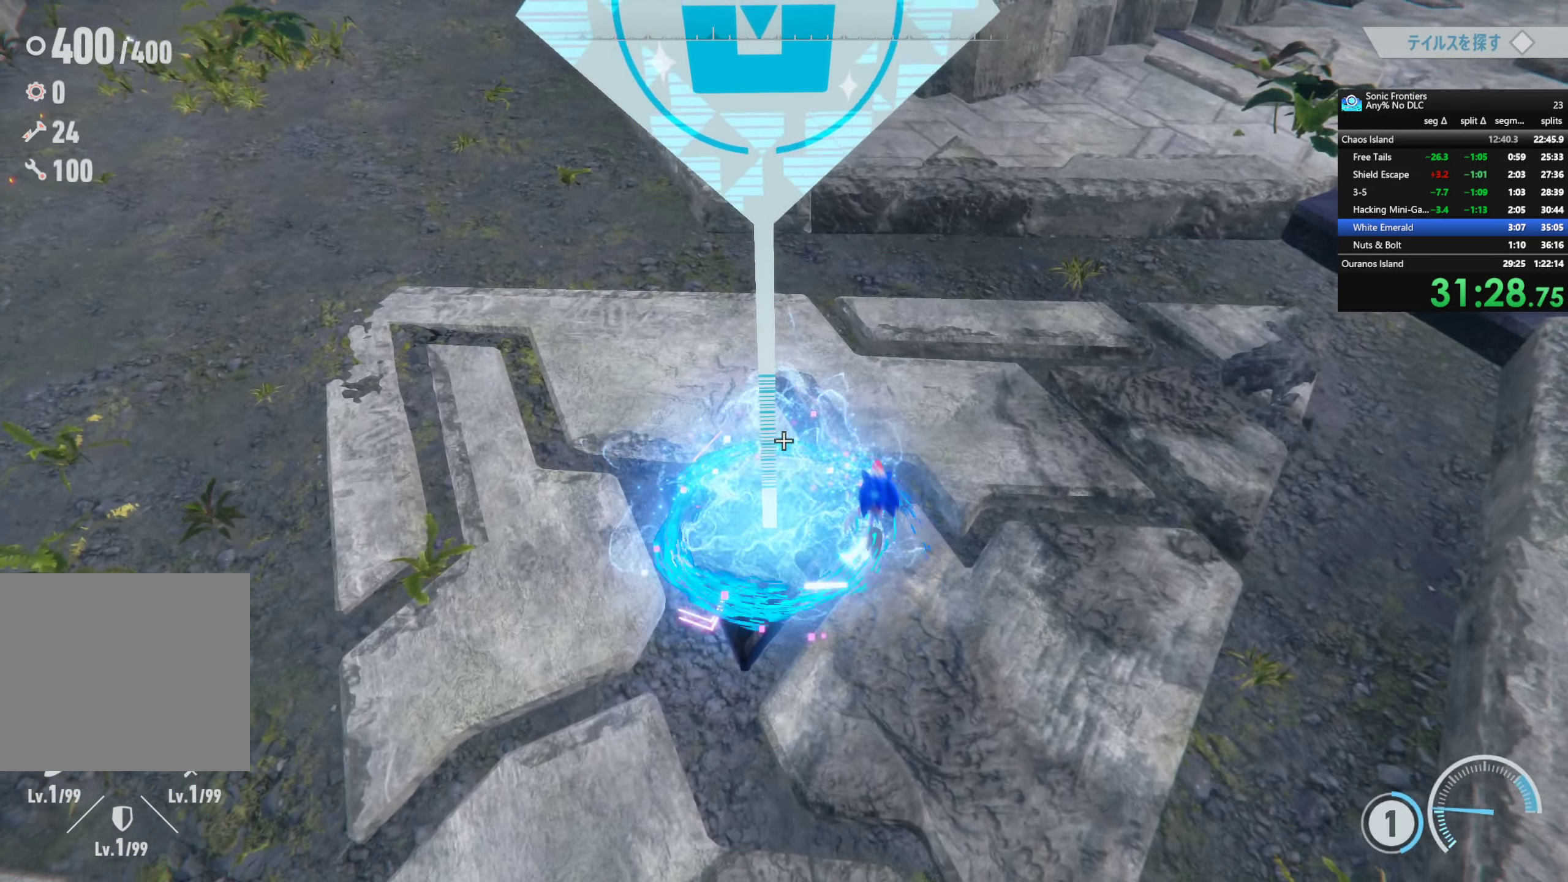
{"buttons": [], "left_stick": "center", "right_stick": "center", "events": [[16, "left_stick", "up-left"], [150, "left_stick", "down-left"], [300, "left_stick", "down-right"], [350, "TRIANGLE", "up"], [417, "left_stick", "up-right"], [467, "left_stick", "center"]]}
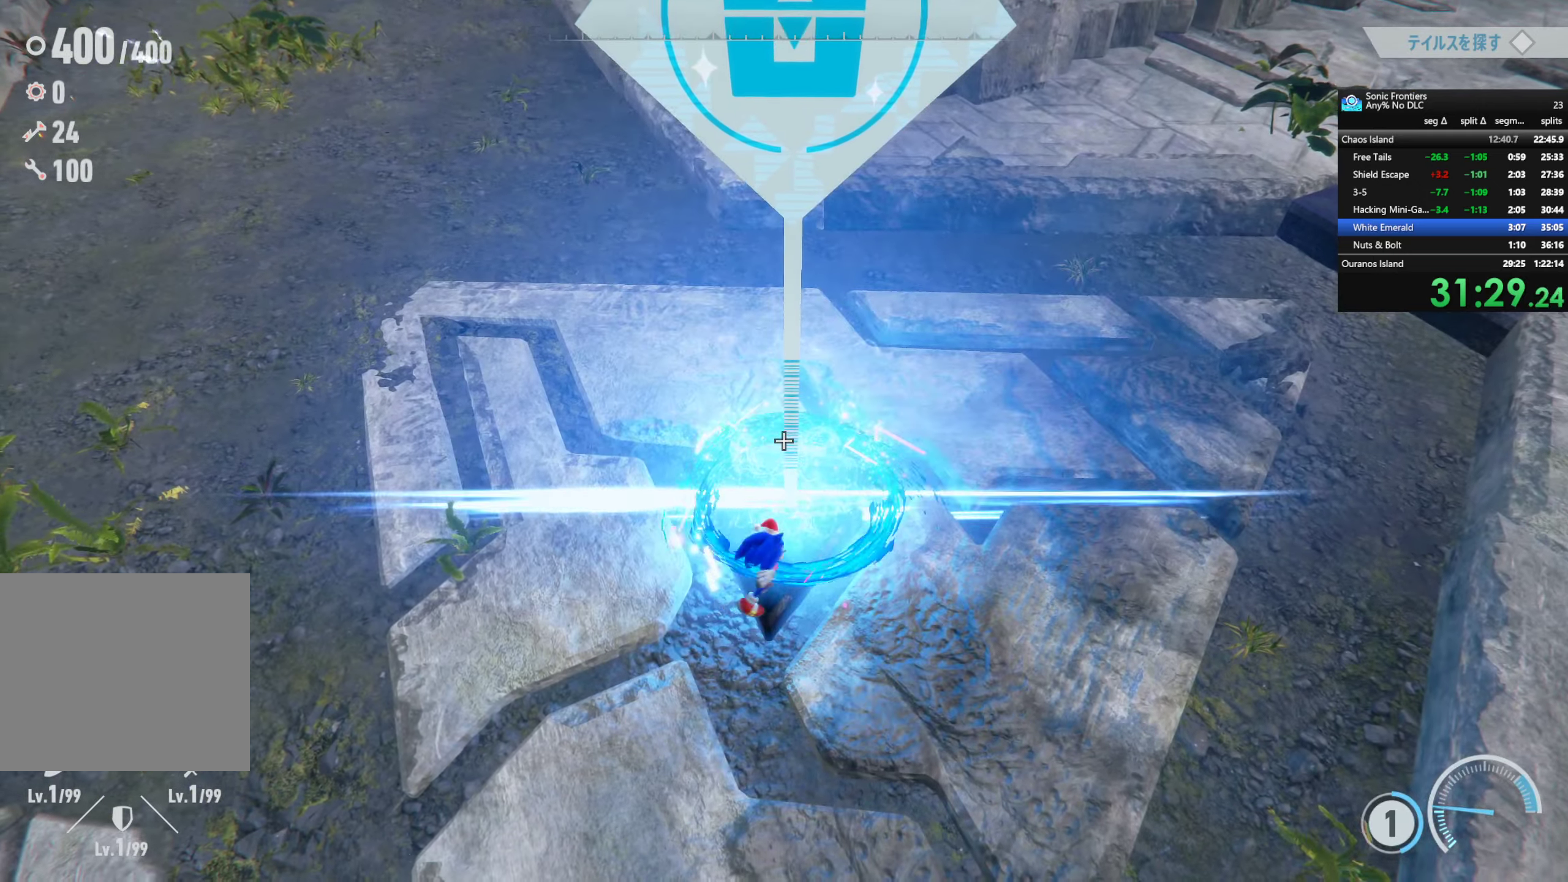
{"buttons": [], "left_stick": "center", "right_stick": "center", "events": [[267, "CROSS", "down"], [333, "CROSS", "up"]]}
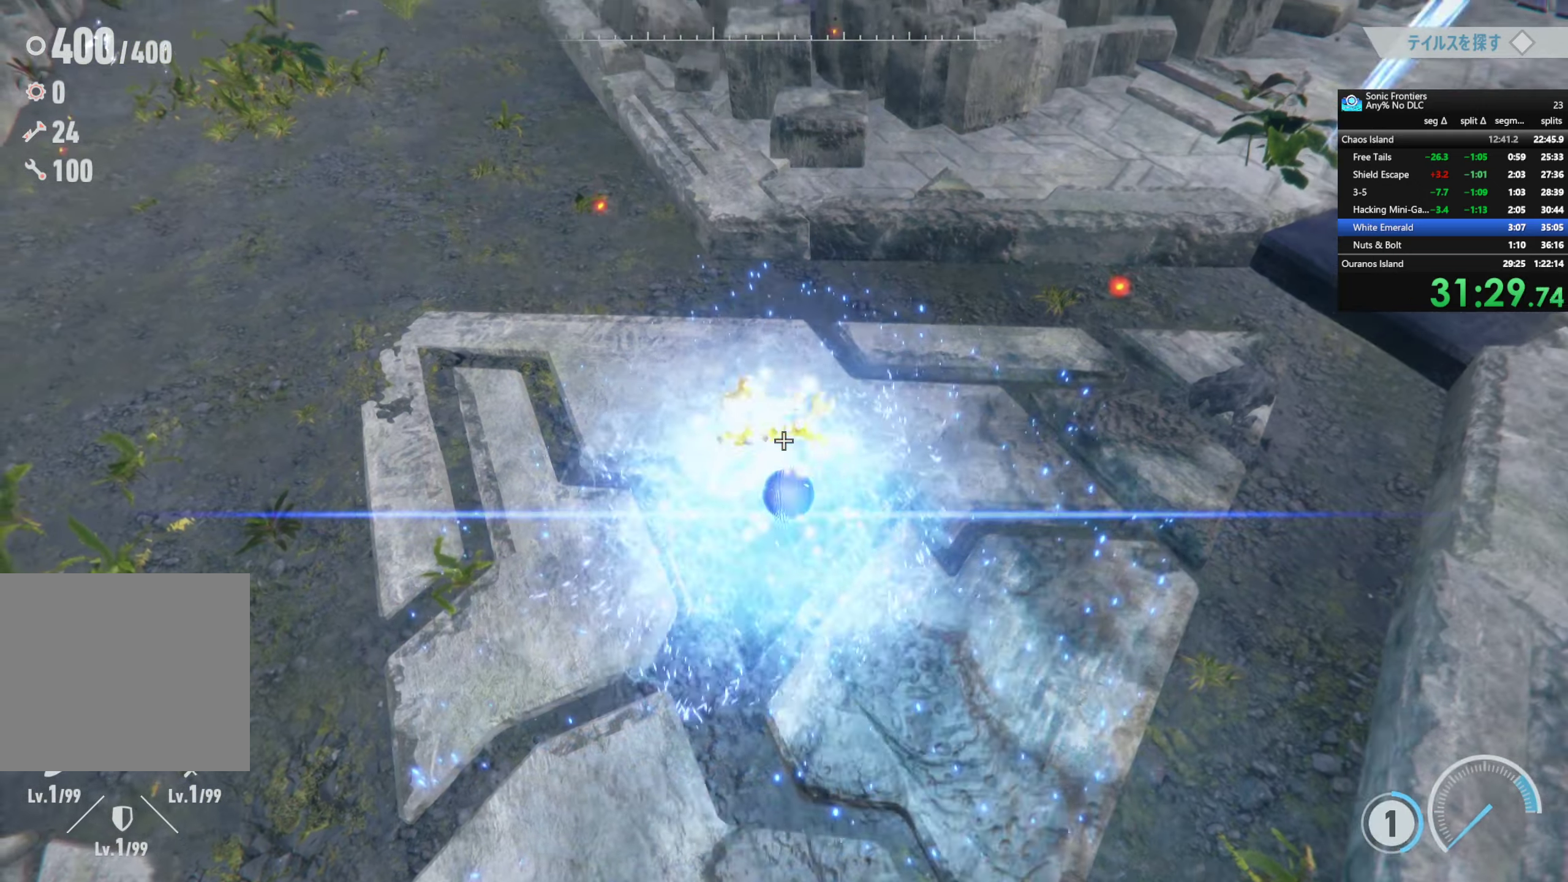
{"buttons": [], "left_stick": "up-left", "right_stick": "left", "events": [[83, "CIRCLE", "down"], [83, "left_stick", "up-left"], [233, "CIRCLE", "up"], [350, "right_stick", "left"]]}
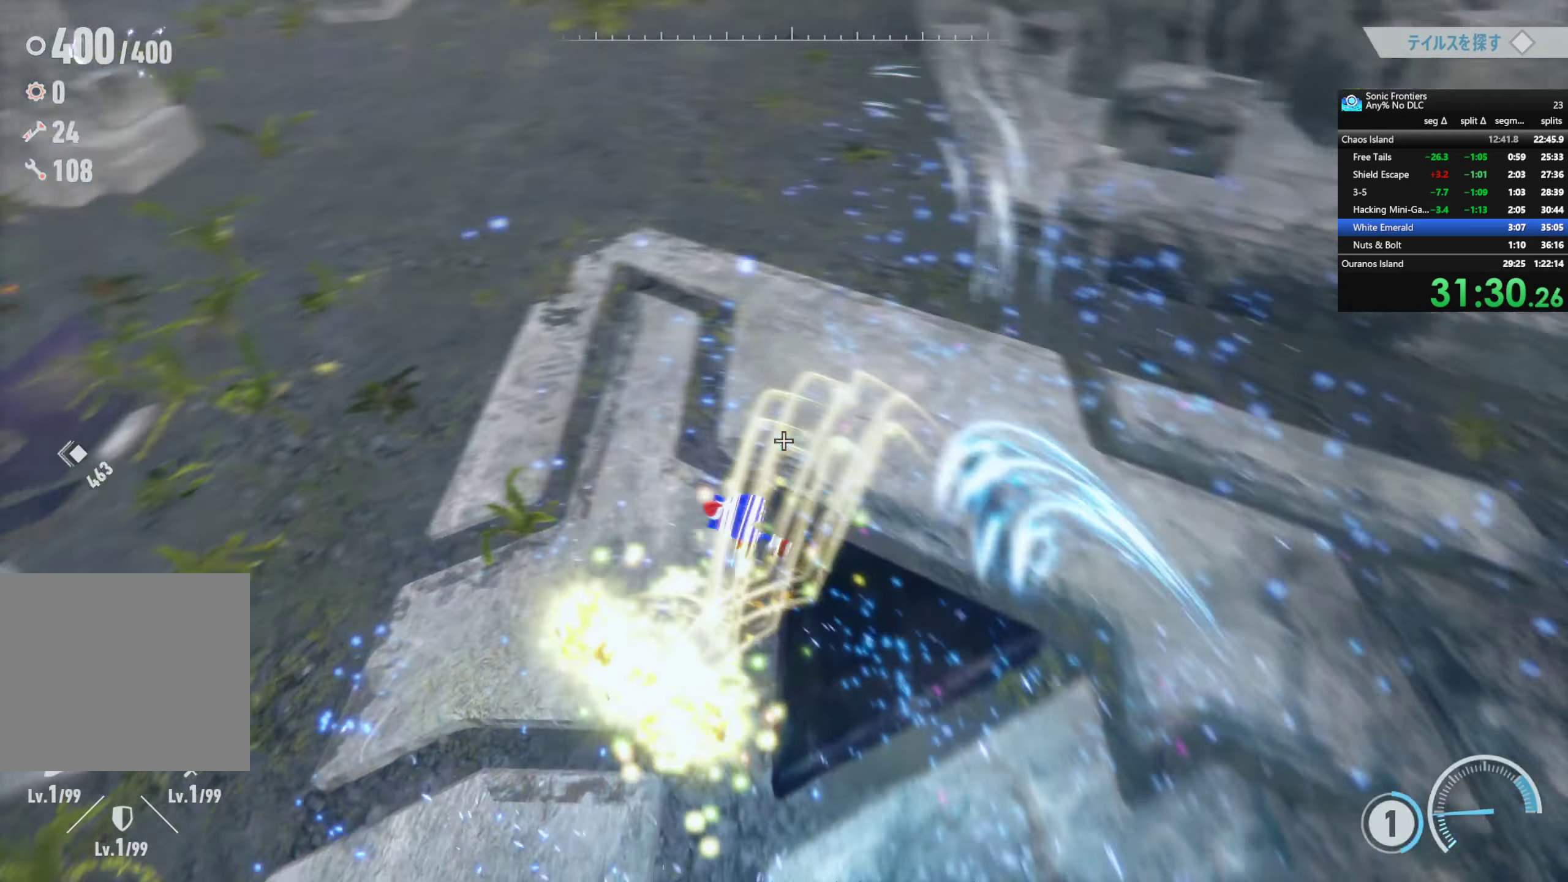
{"buttons": ["R2"], "left_stick": "up", "right_stick": "center", "events": [[133, "R2", "down"], [283, "left_stick", "up"], [483, "right_stick", "center"]]}
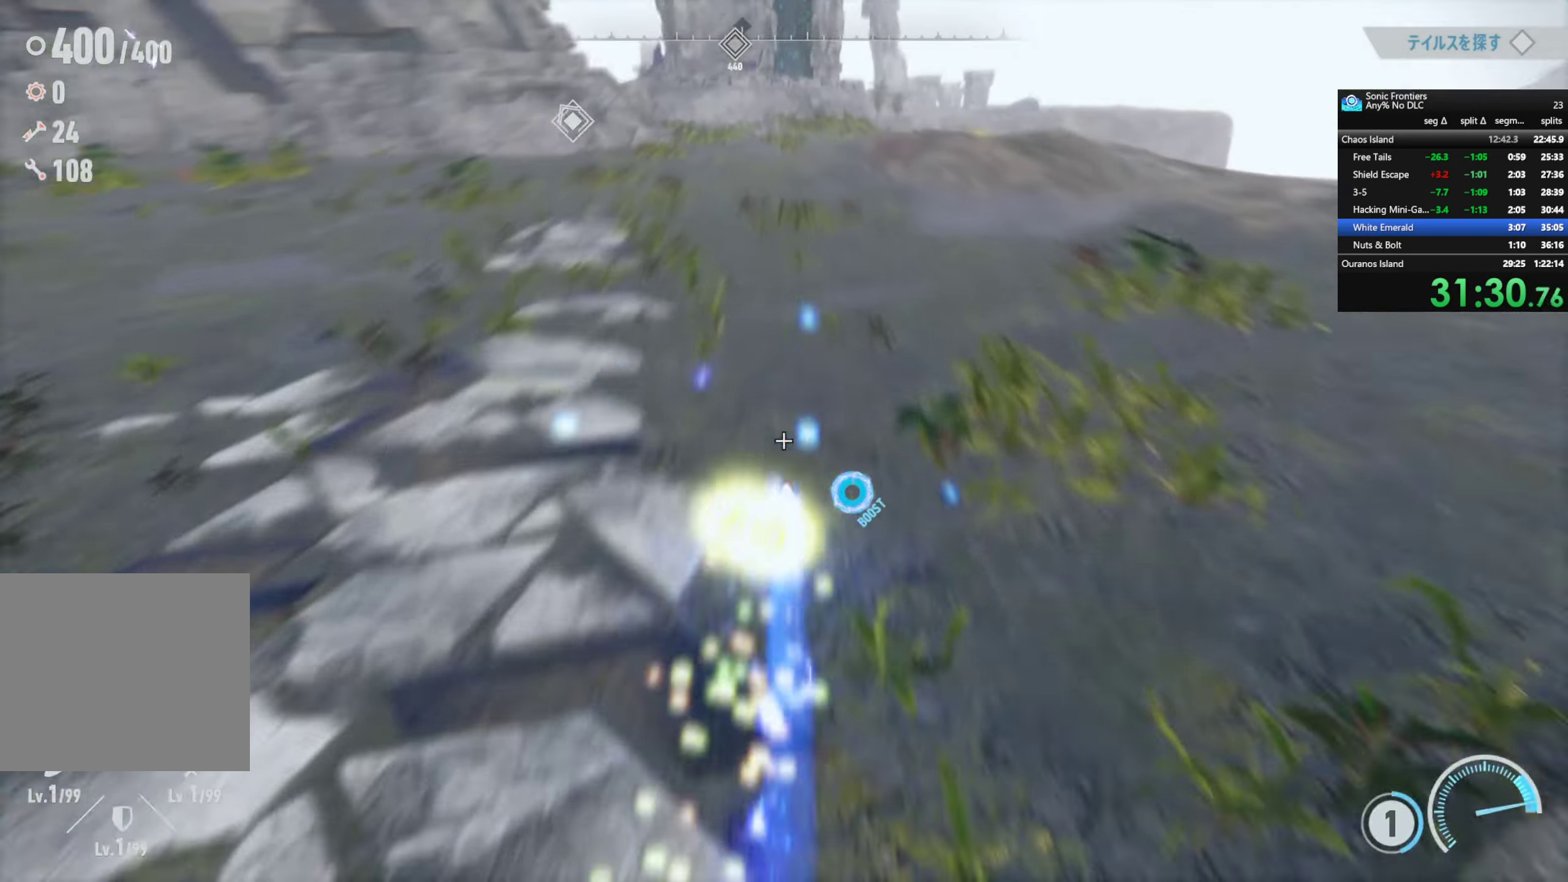
{"buttons": ["R2"], "left_stick": "up", "right_stick": "up-left", "events": [[167, "right_stick", "up-left"]]}
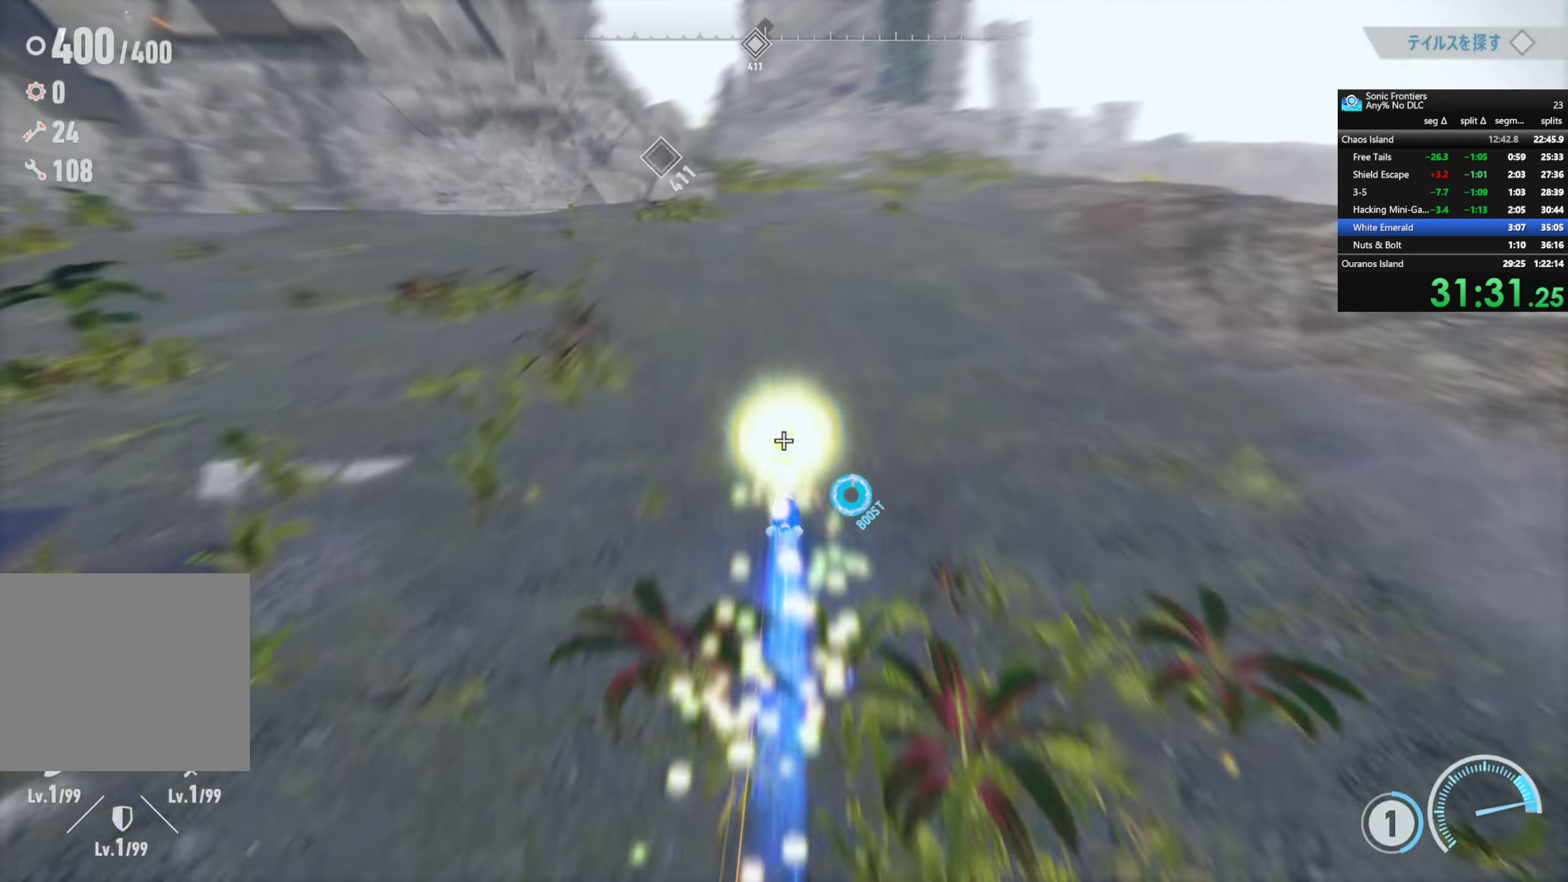
{"buttons": ["R2"], "left_stick": "up", "right_stick": "up-left", "events": [[183, "right_stick", "center"], [450, "right_stick", "up-left"]]}
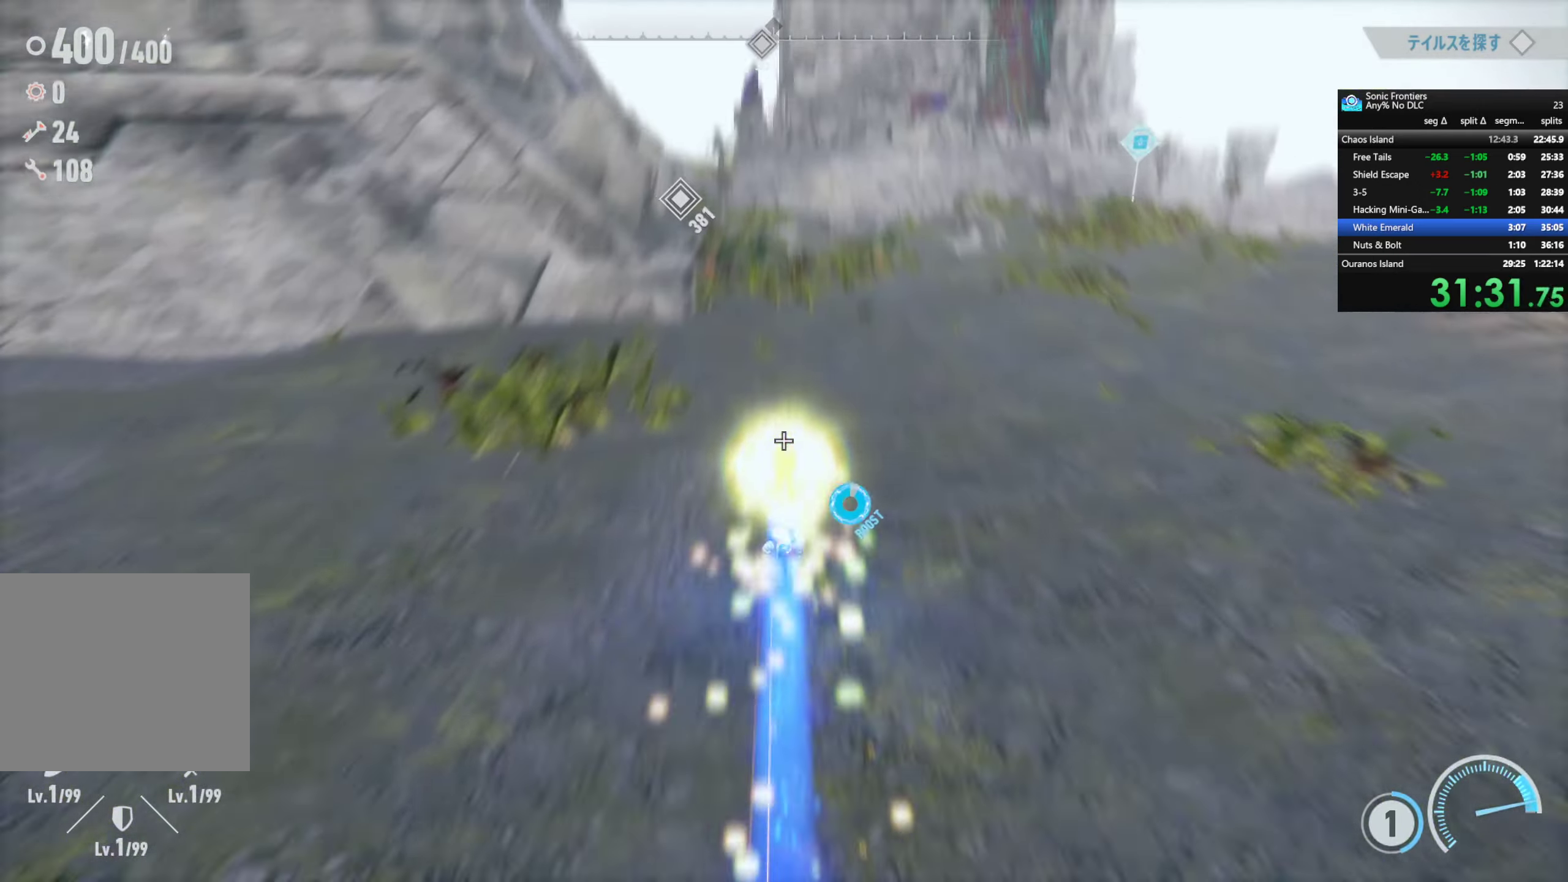
{"buttons": ["R2"], "left_stick": "up", "right_stick": "up-left", "events": [[100, "right_stick", "center"], [367, "right_stick", "up-left"]]}
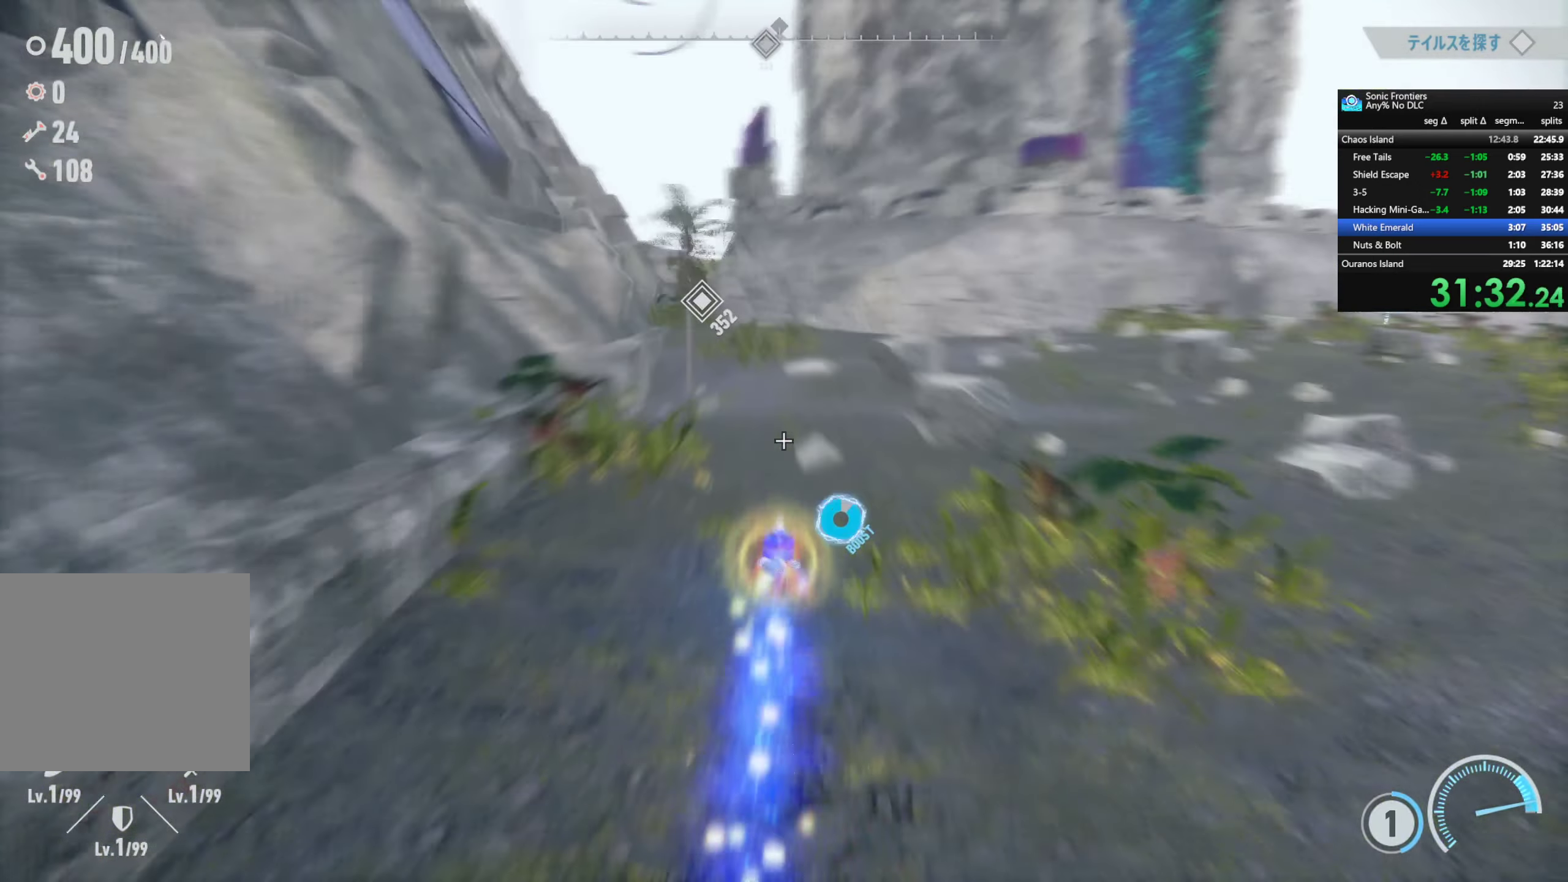
{"buttons": ["R2"], "left_stick": "up", "right_stick": "center", "events": [[33, "right_stick", "center"]]}
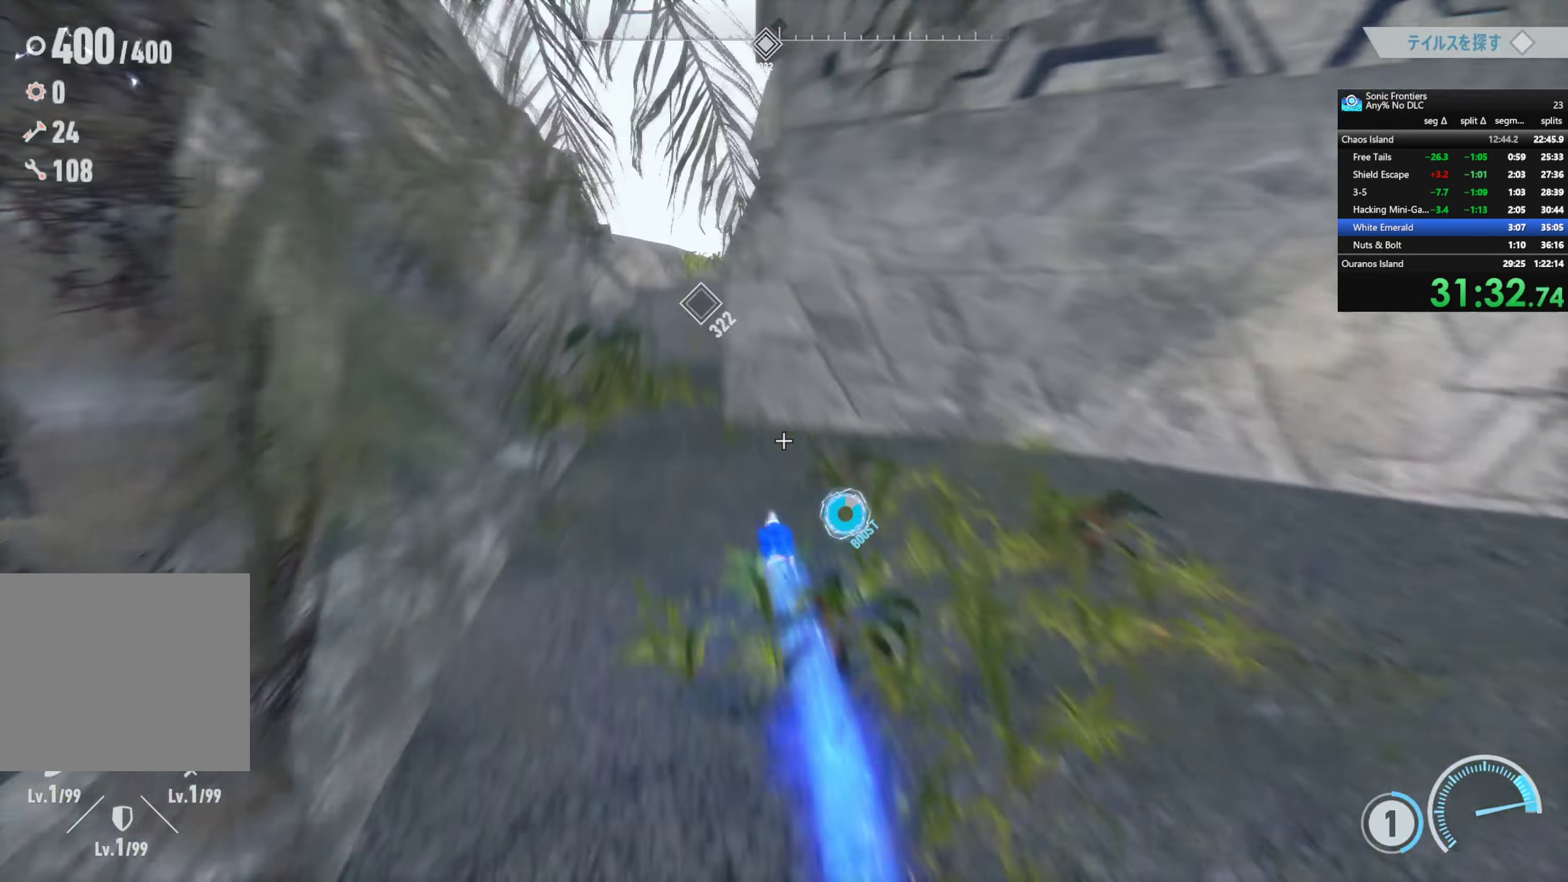
{"buttons": ["R2"], "left_stick": "up", "right_stick": "center", "events": []}
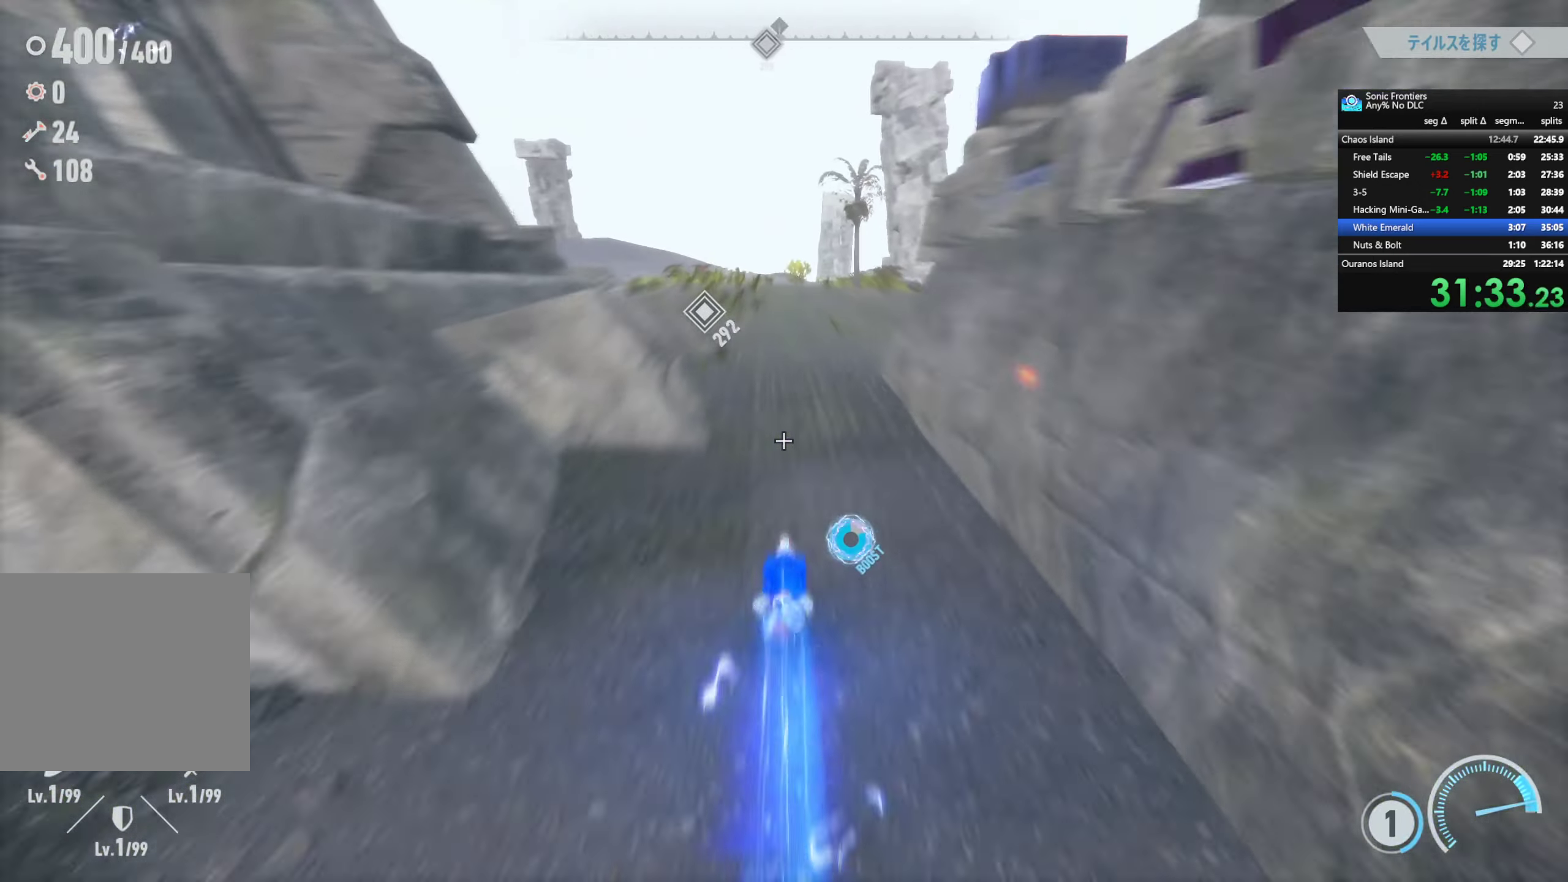
{"buttons": ["R2"], "left_stick": "up", "right_stick": "center", "events": []}
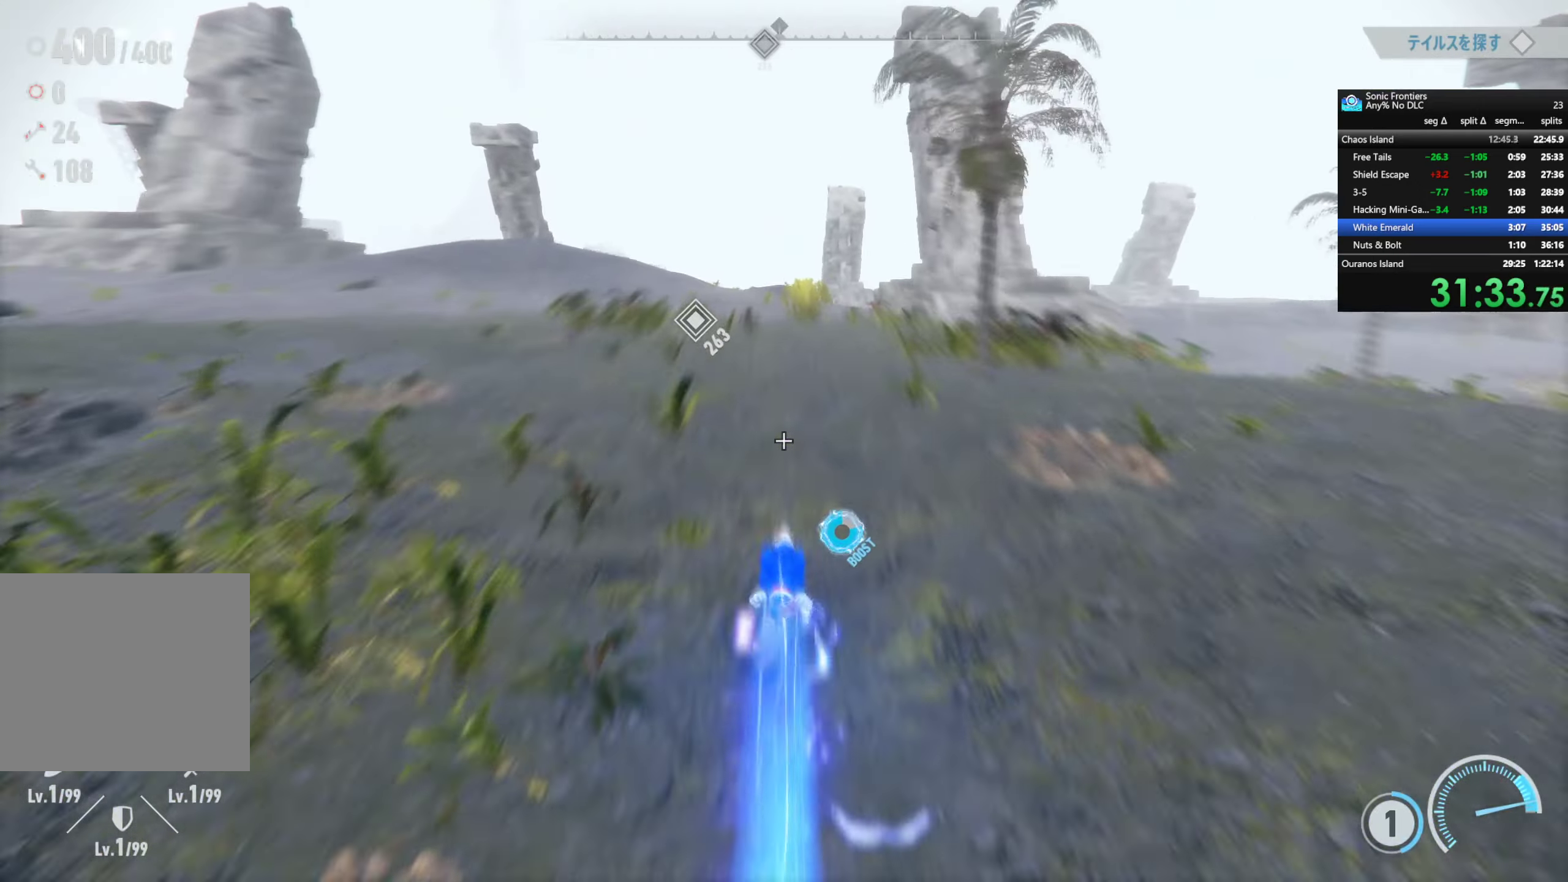
{"buttons": ["R2"], "left_stick": "up-right", "right_stick": "center", "events": [[233, "left_stick", "up-right"]]}
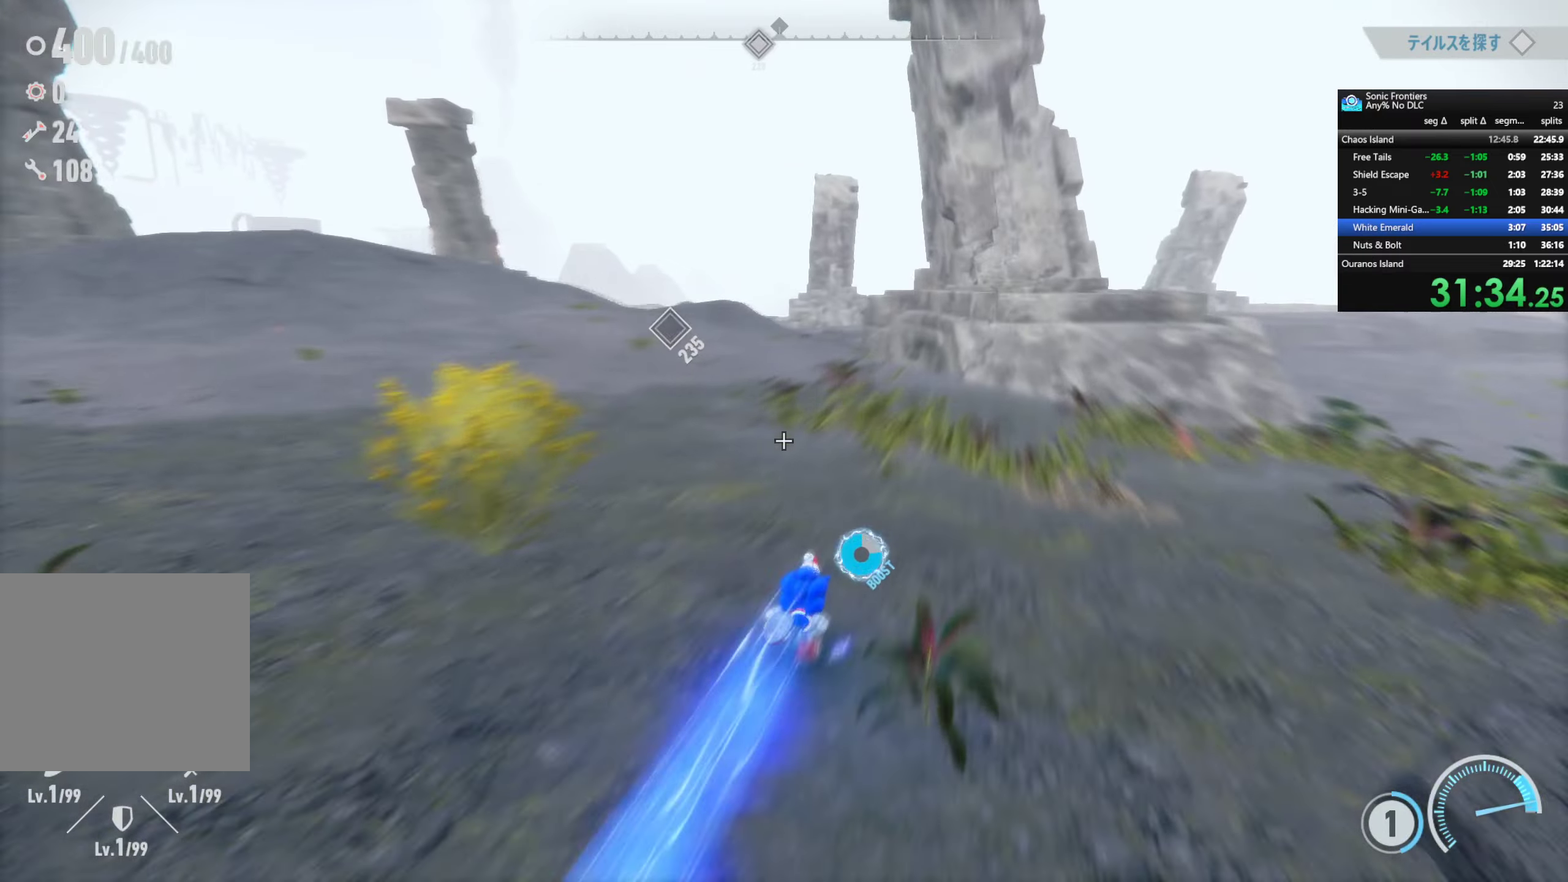
{"buttons": ["CROSS"], "left_stick": "up-right", "right_stick": "center", "events": [[267, "CROSS", "down"], [384, "R2", "up"]]}
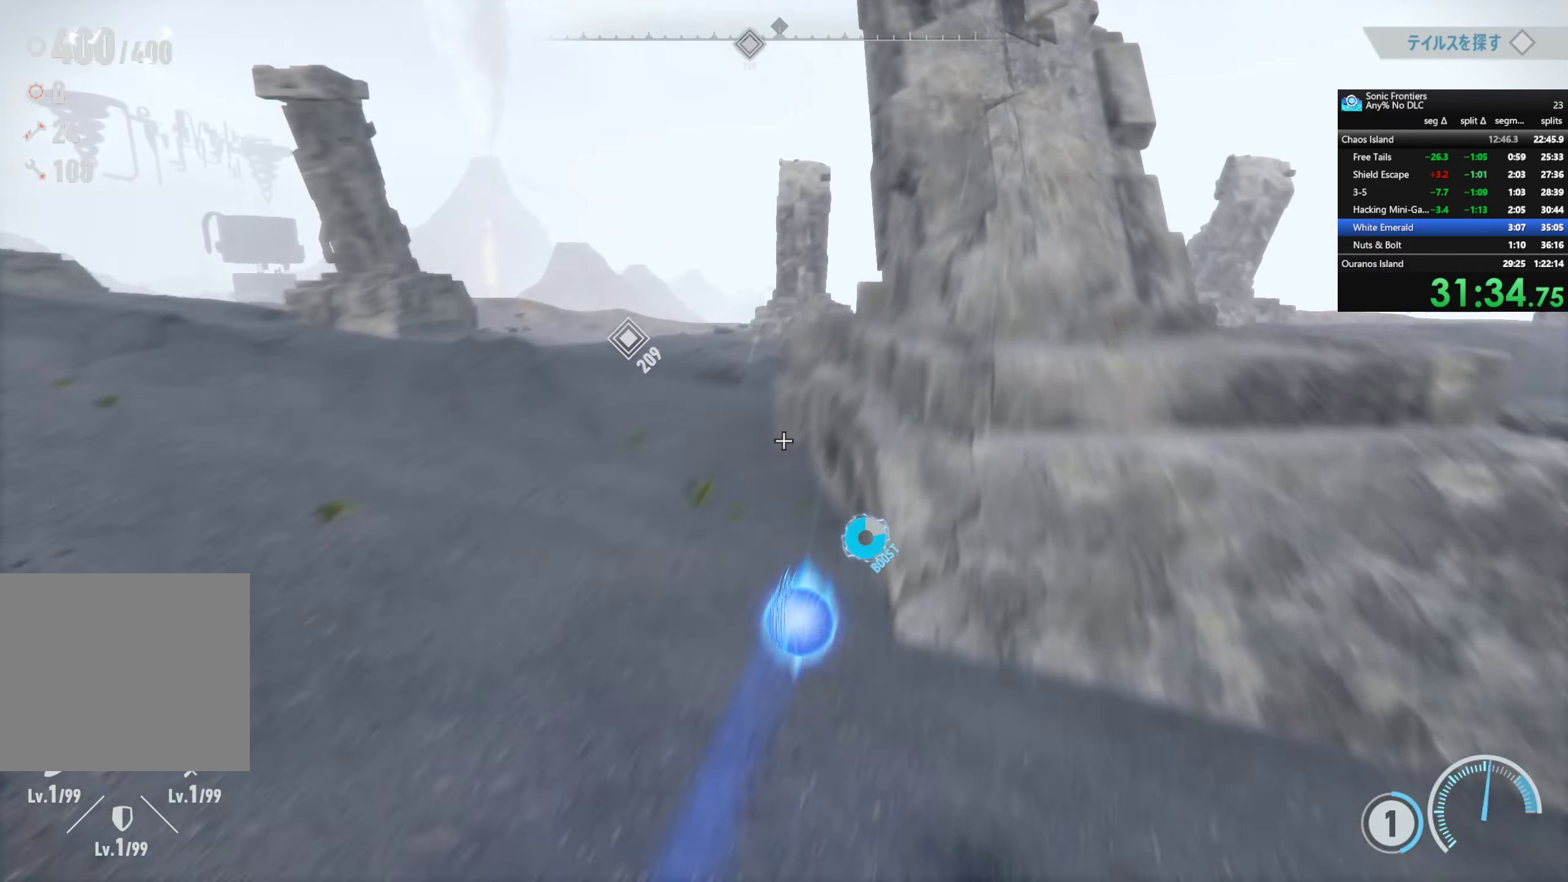
{"buttons": ["CROSS"], "left_stick": "up-right", "right_stick": "center", "events": [[134, "CROSS", "up"], [250, "CROSS", "down"]]}
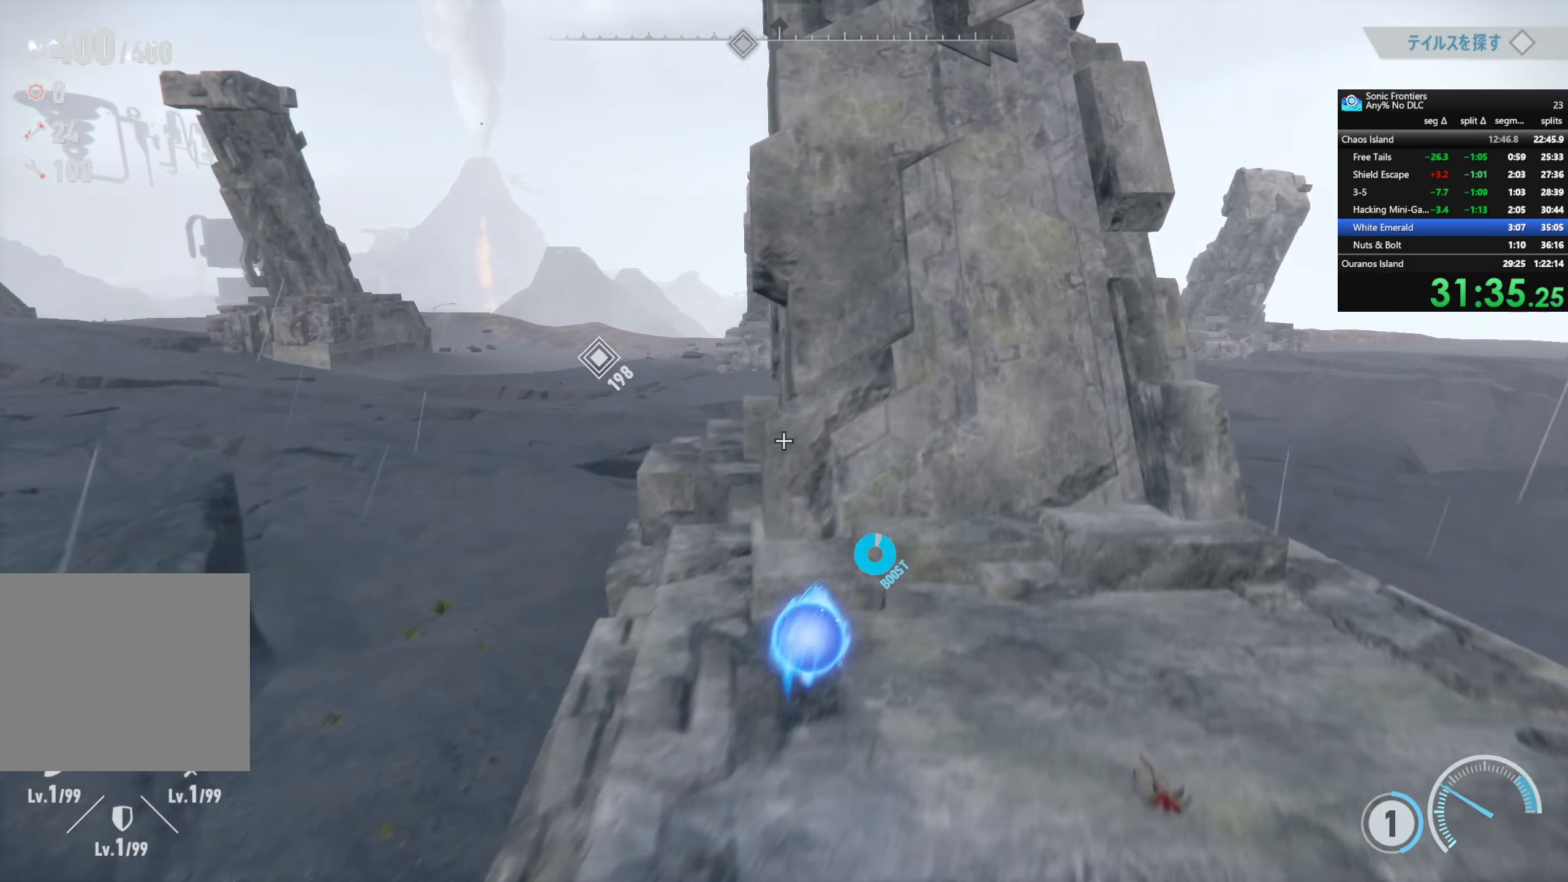
{"buttons": ["R2"], "left_stick": "up", "right_stick": "up", "events": [[67, "CROSS", "up"], [184, "R2", "down"], [367, "left_stick", "up"], [384, "right_stick", "up"]]}